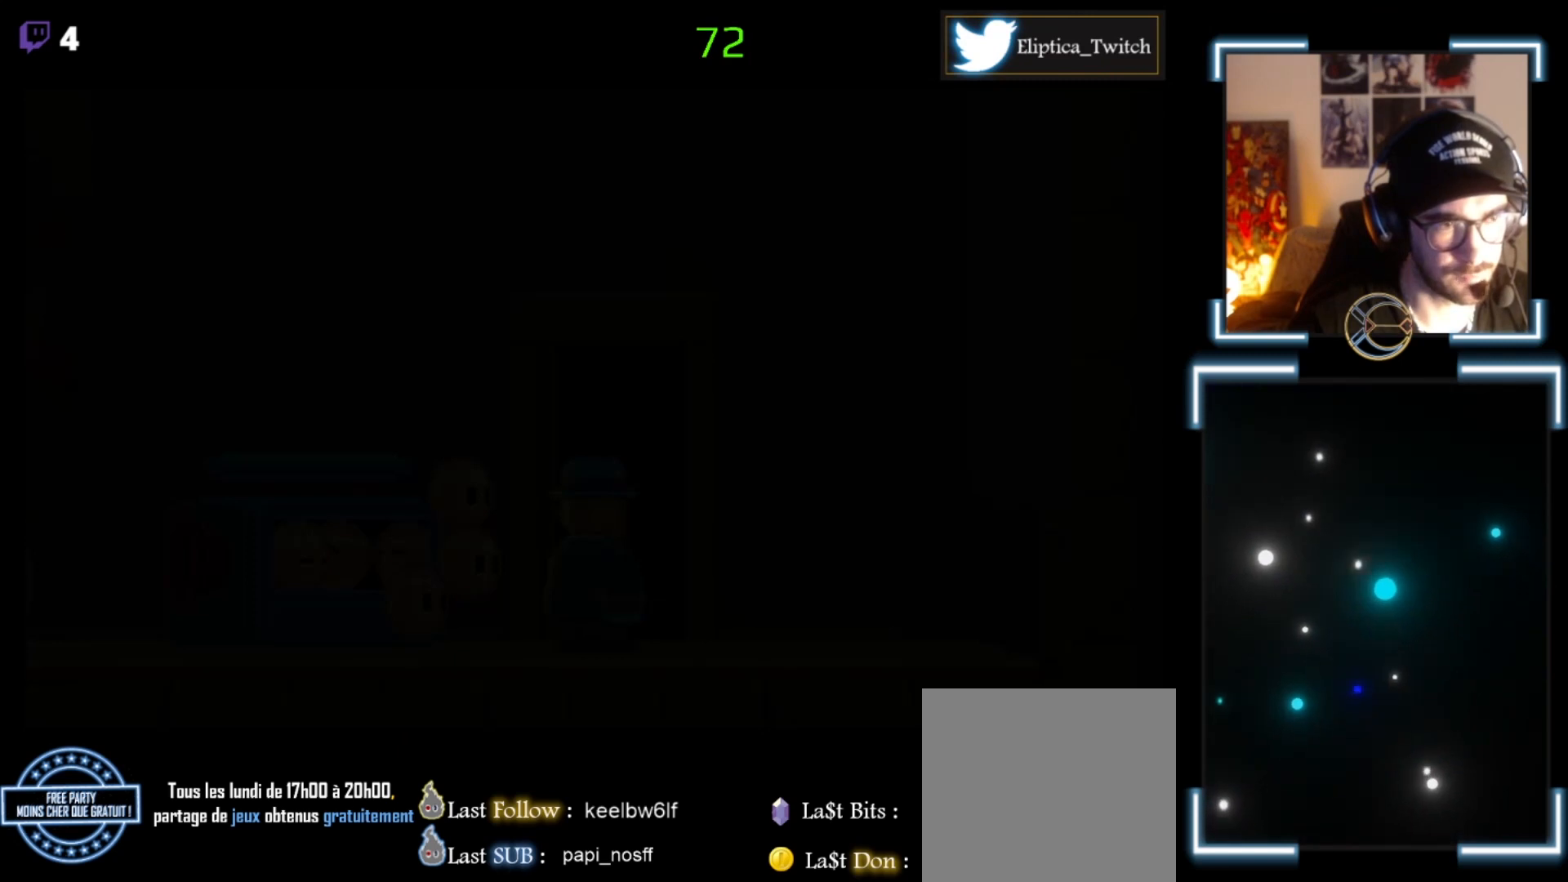
Gameplay with a controller (Xbox layout); each line is a JSON object with the inputs held at the frame after it. "events" lists button and stick changes between this image and that frame as [ms after this image, input, new state], when the widget could be followed in between. Not read: right_stick.
{"buttons": [], "left_stick": "center", "events": []}
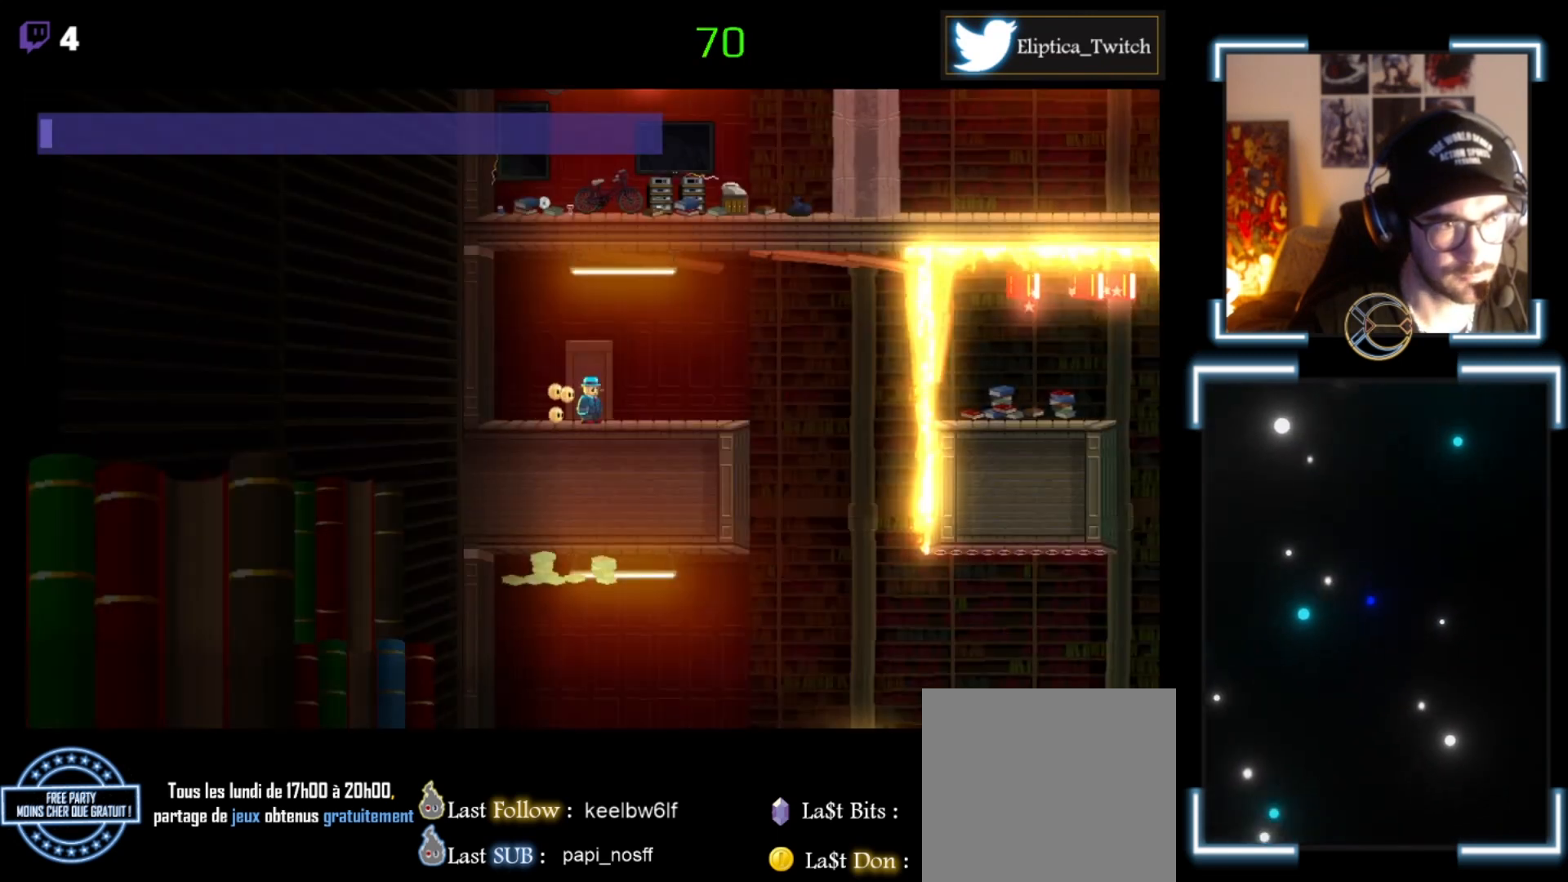
{"buttons": [], "left_stick": "center", "events": [[267, "START", "down"], [333, "START", "up"]]}
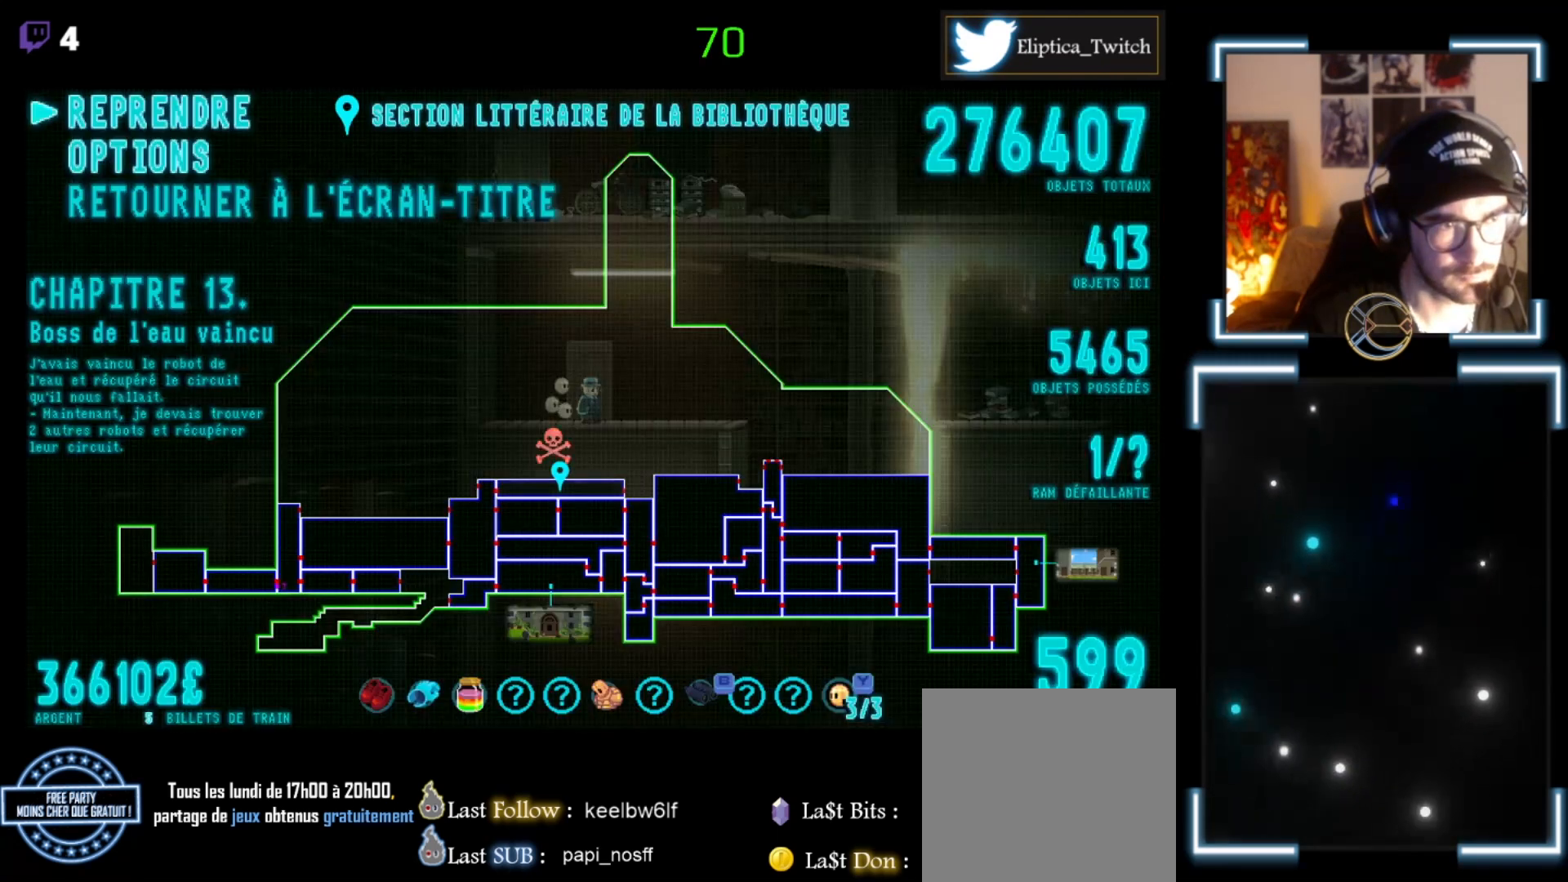
{"buttons": [], "left_stick": "center", "events": []}
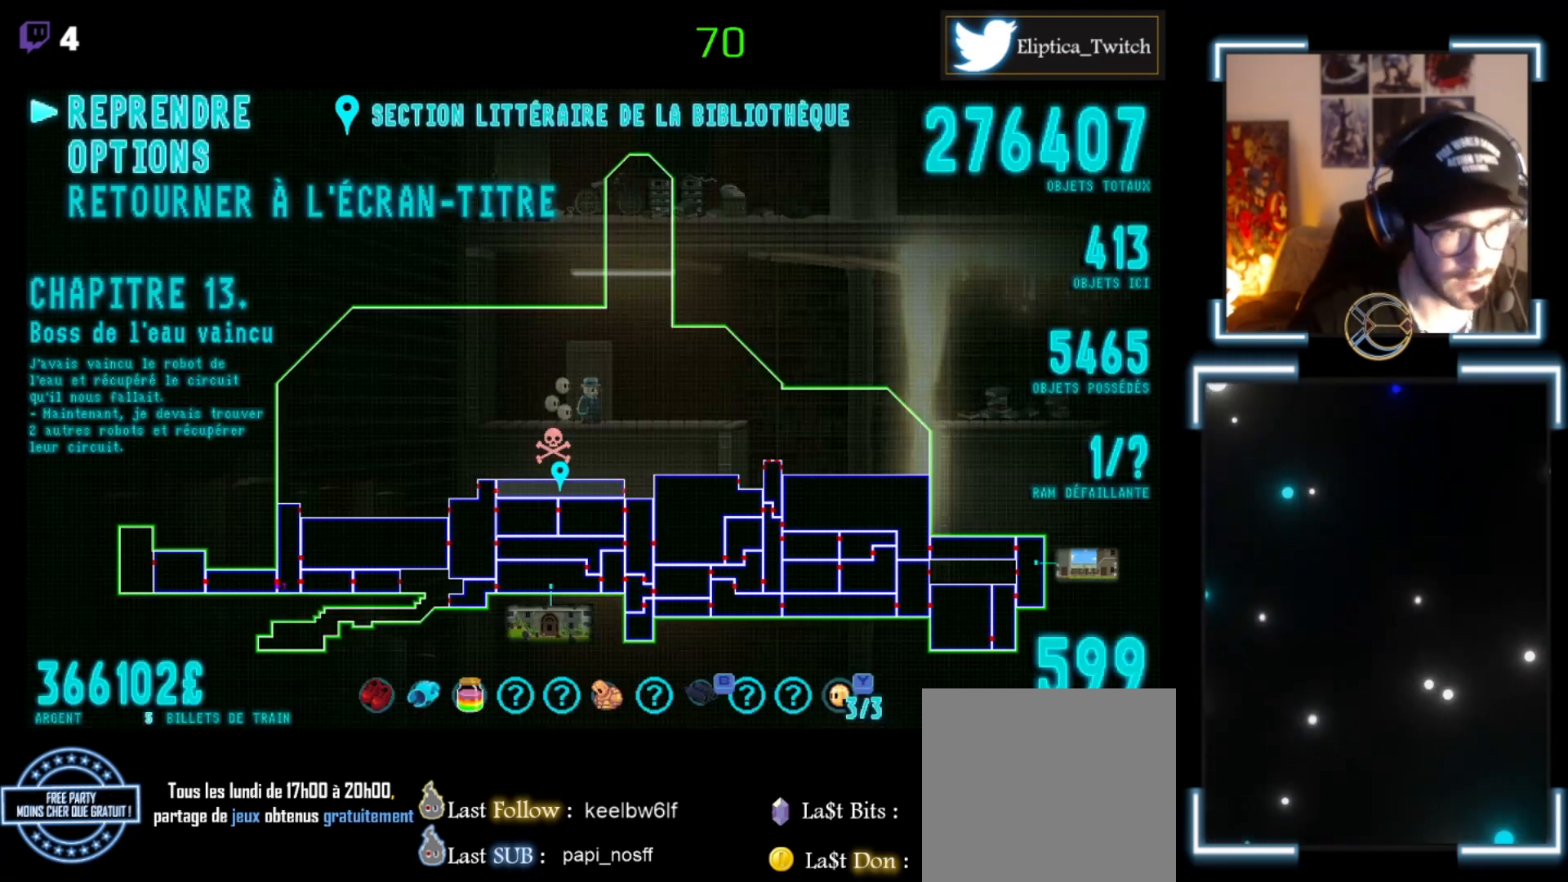
{"buttons": [], "left_stick": "center", "events": []}
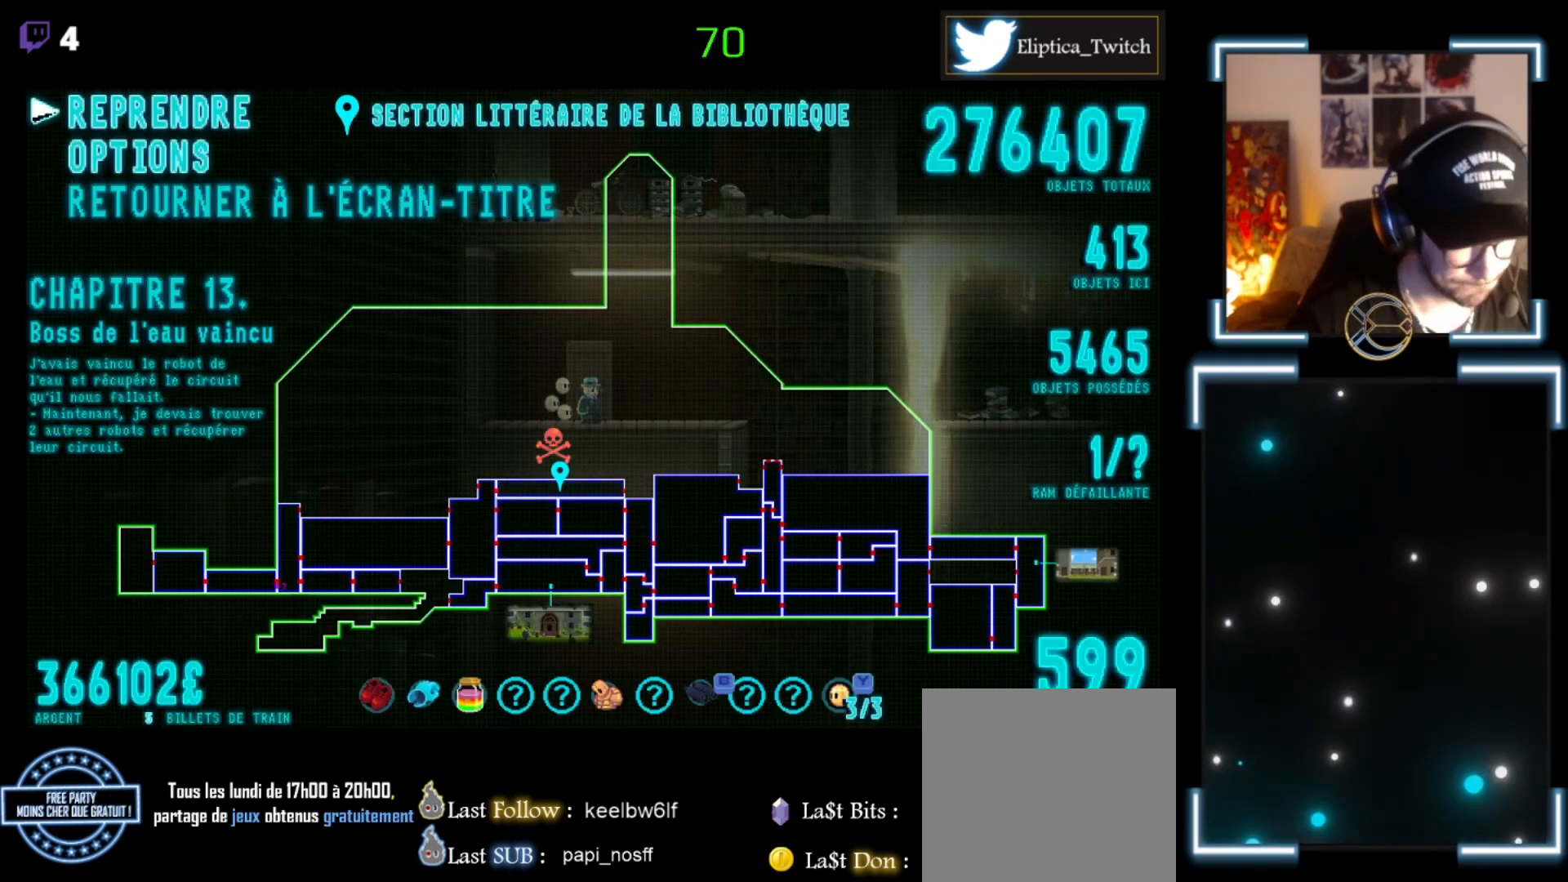
{"buttons": [], "left_stick": "center", "events": []}
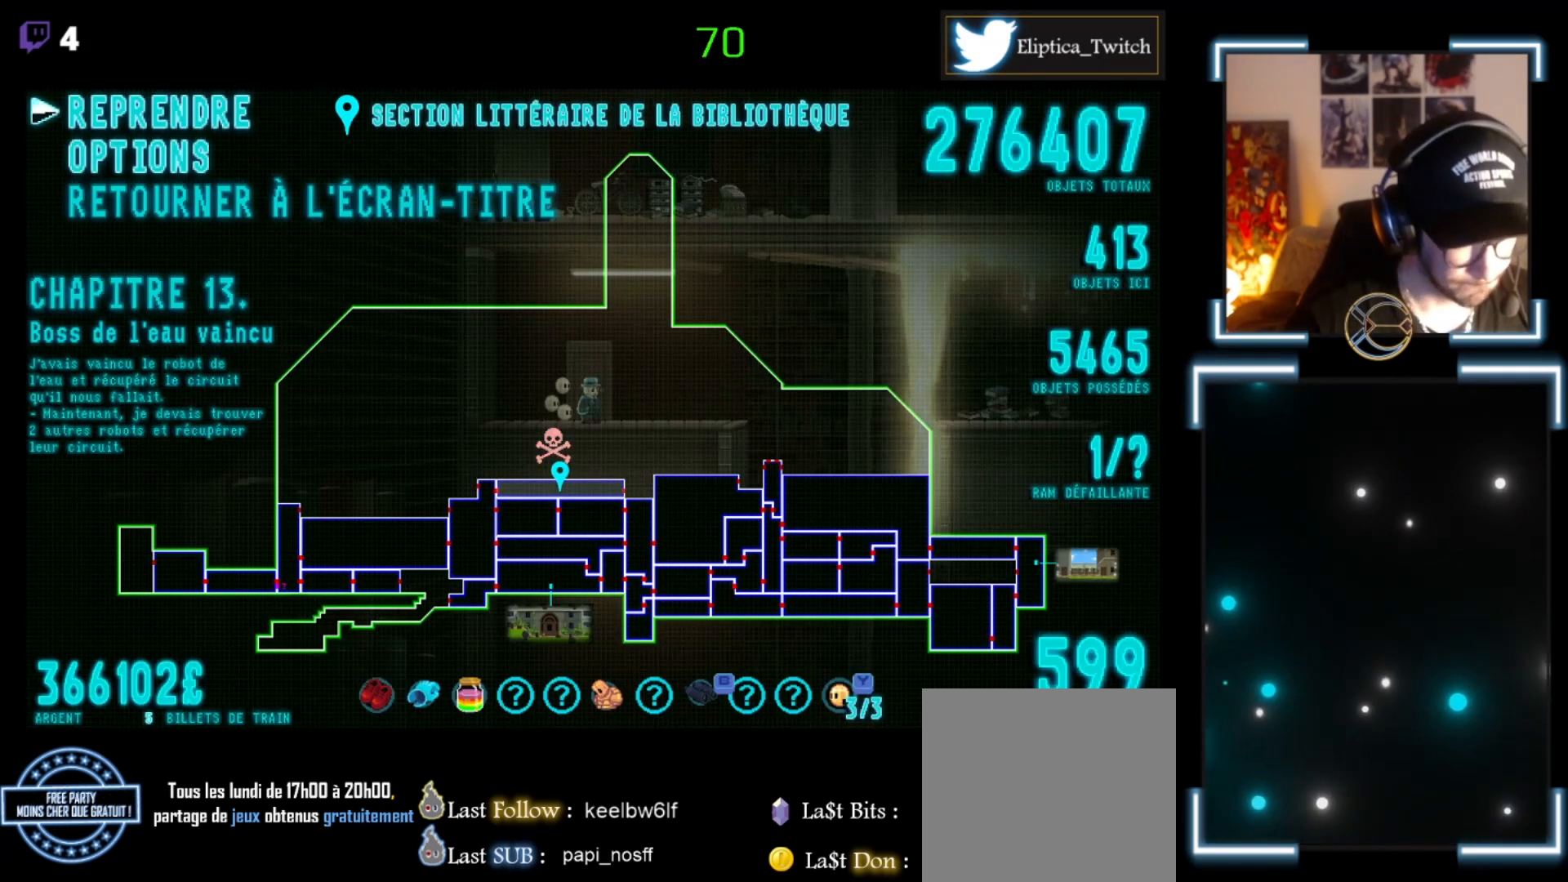
{"buttons": [], "left_stick": "center", "events": []}
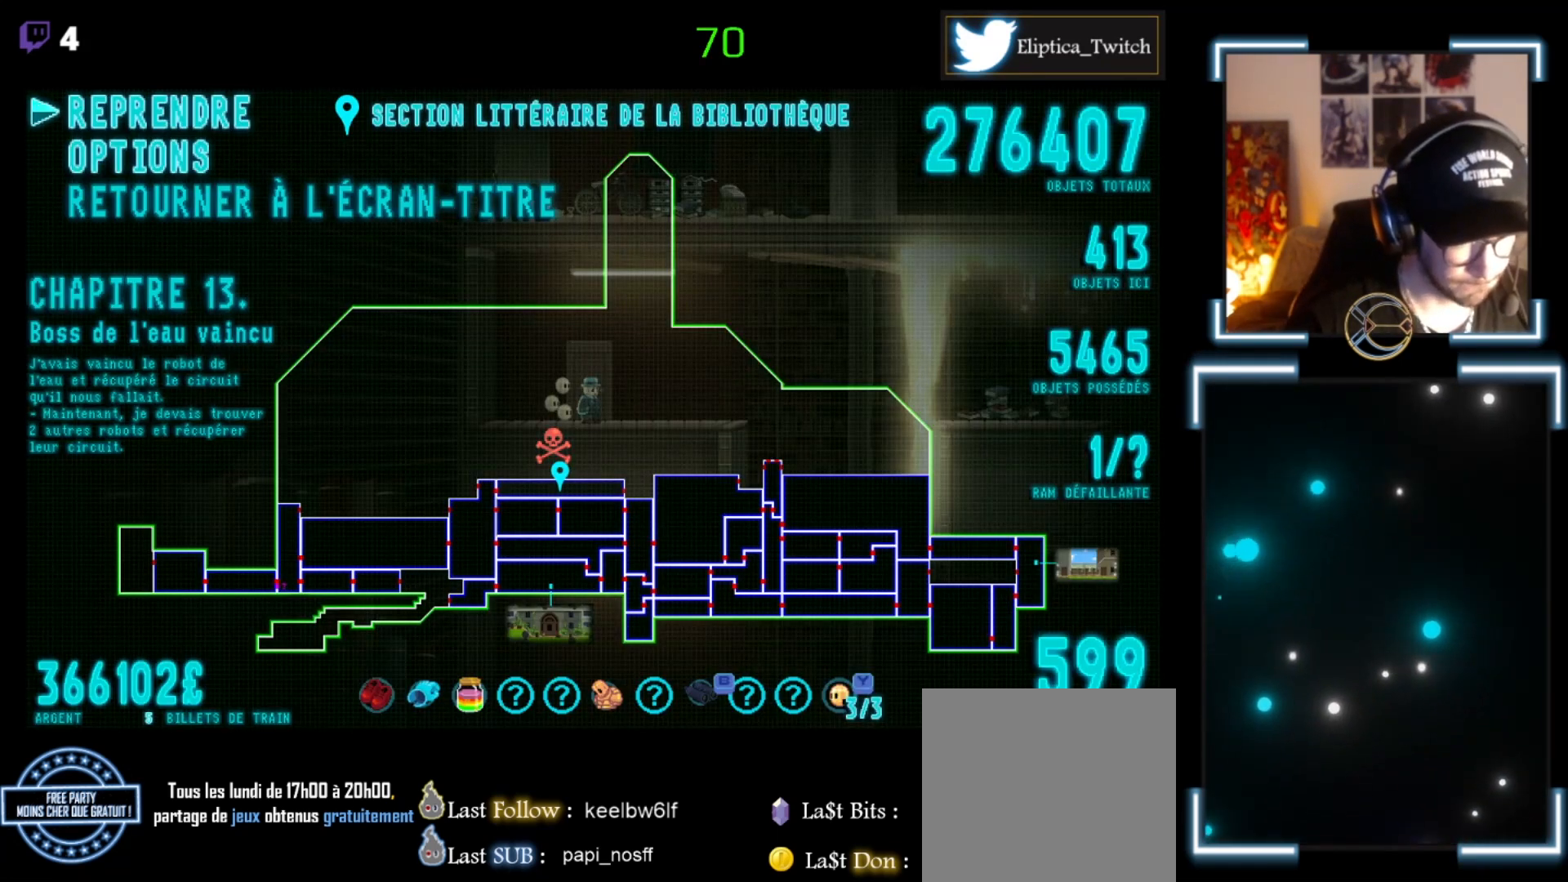
{"buttons": [], "left_stick": "center", "events": []}
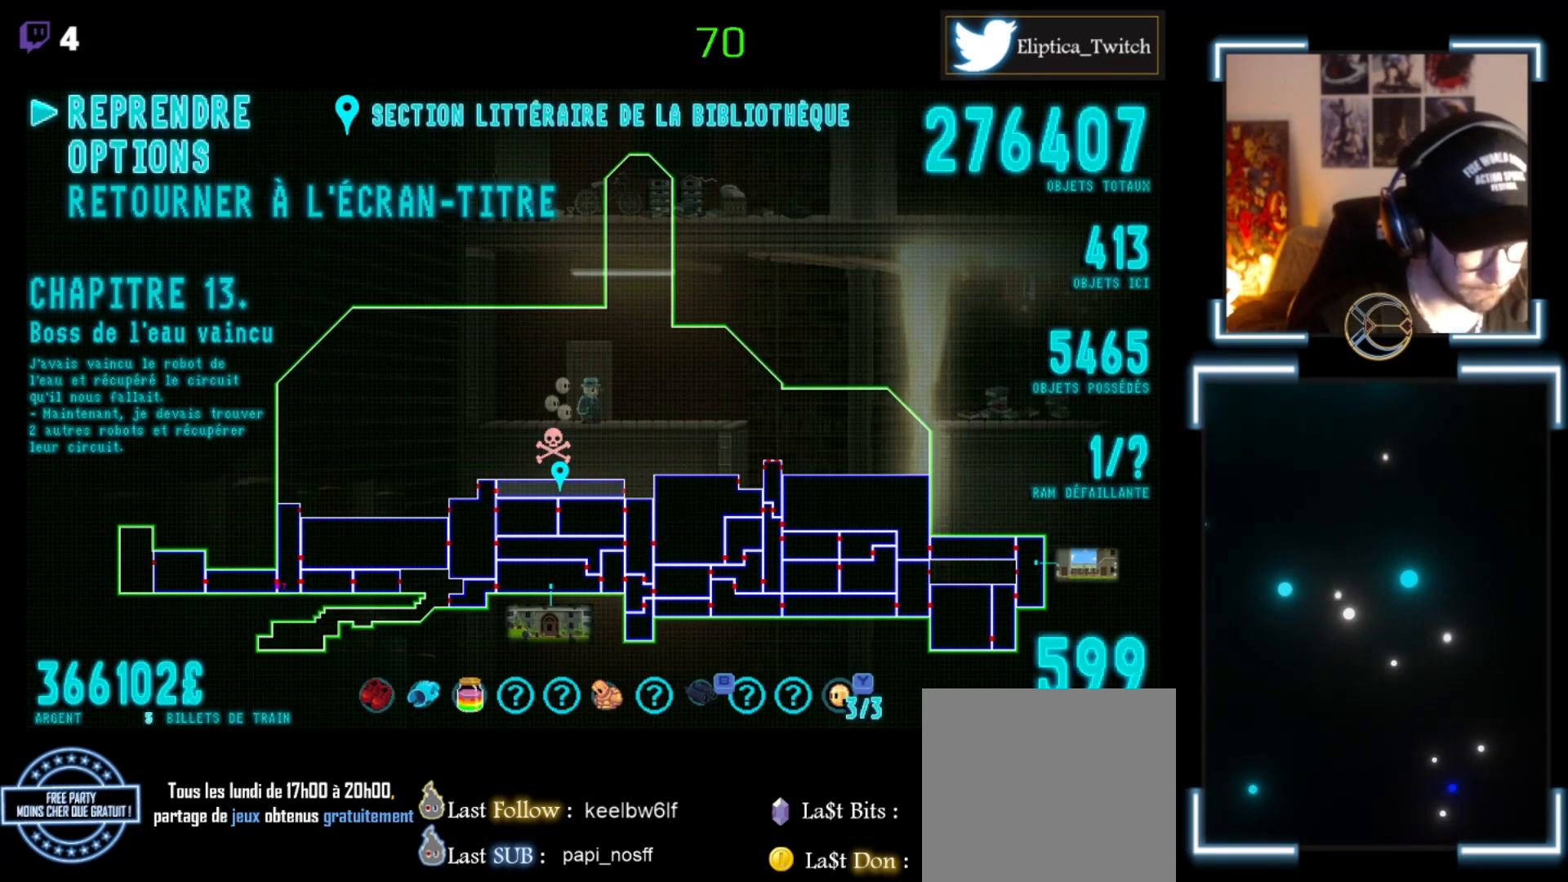
{"buttons": [], "left_stick": "center", "events": []}
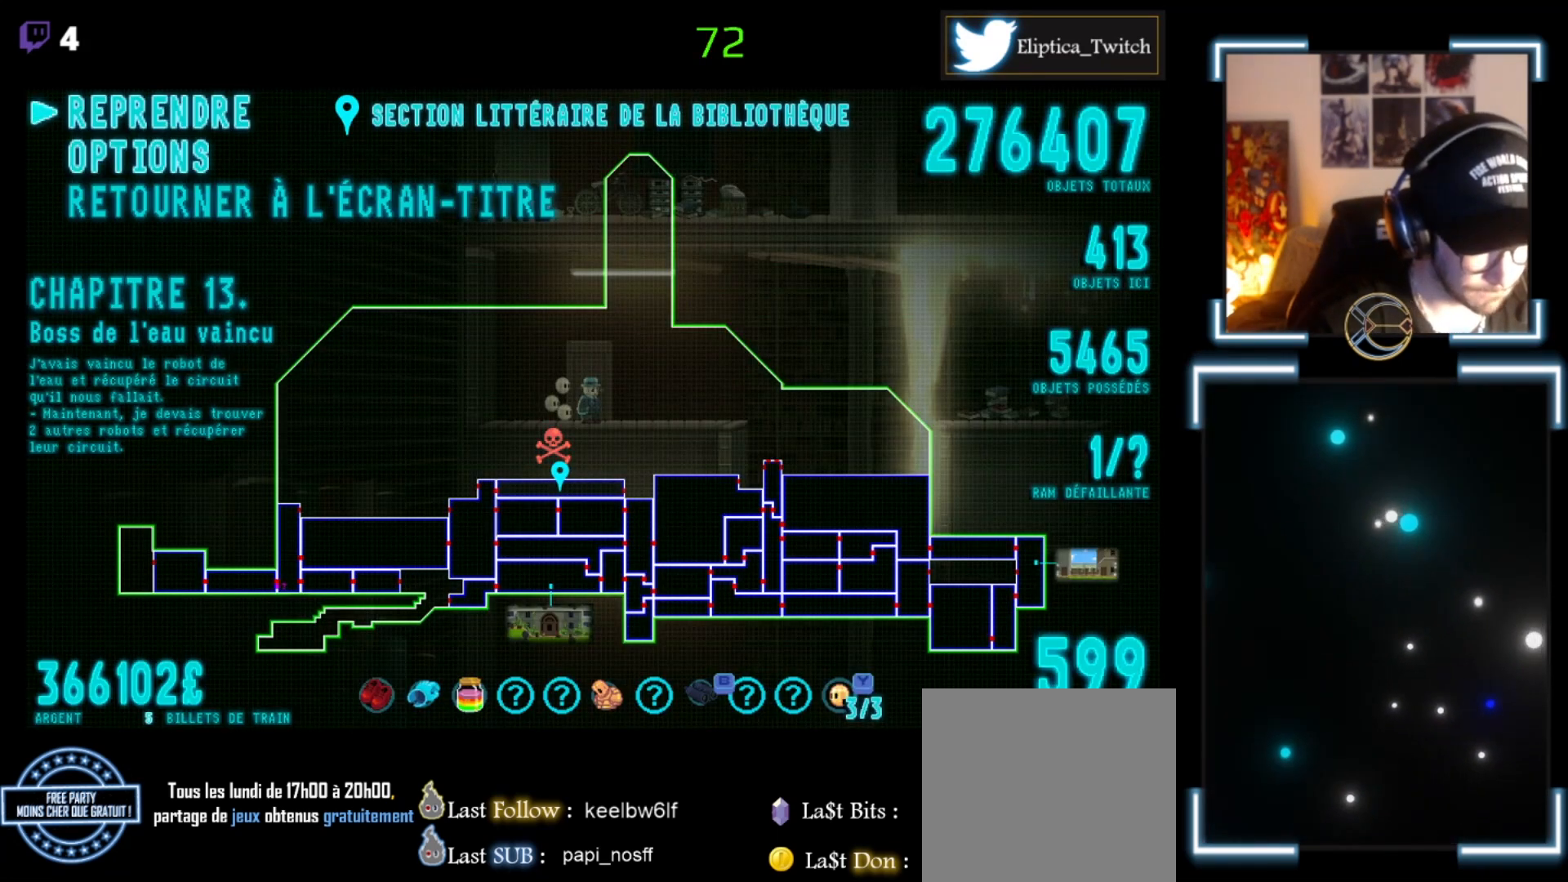
{"buttons": [], "left_stick": "center", "events": [[300, "START", "down"], [433, "START", "up"]]}
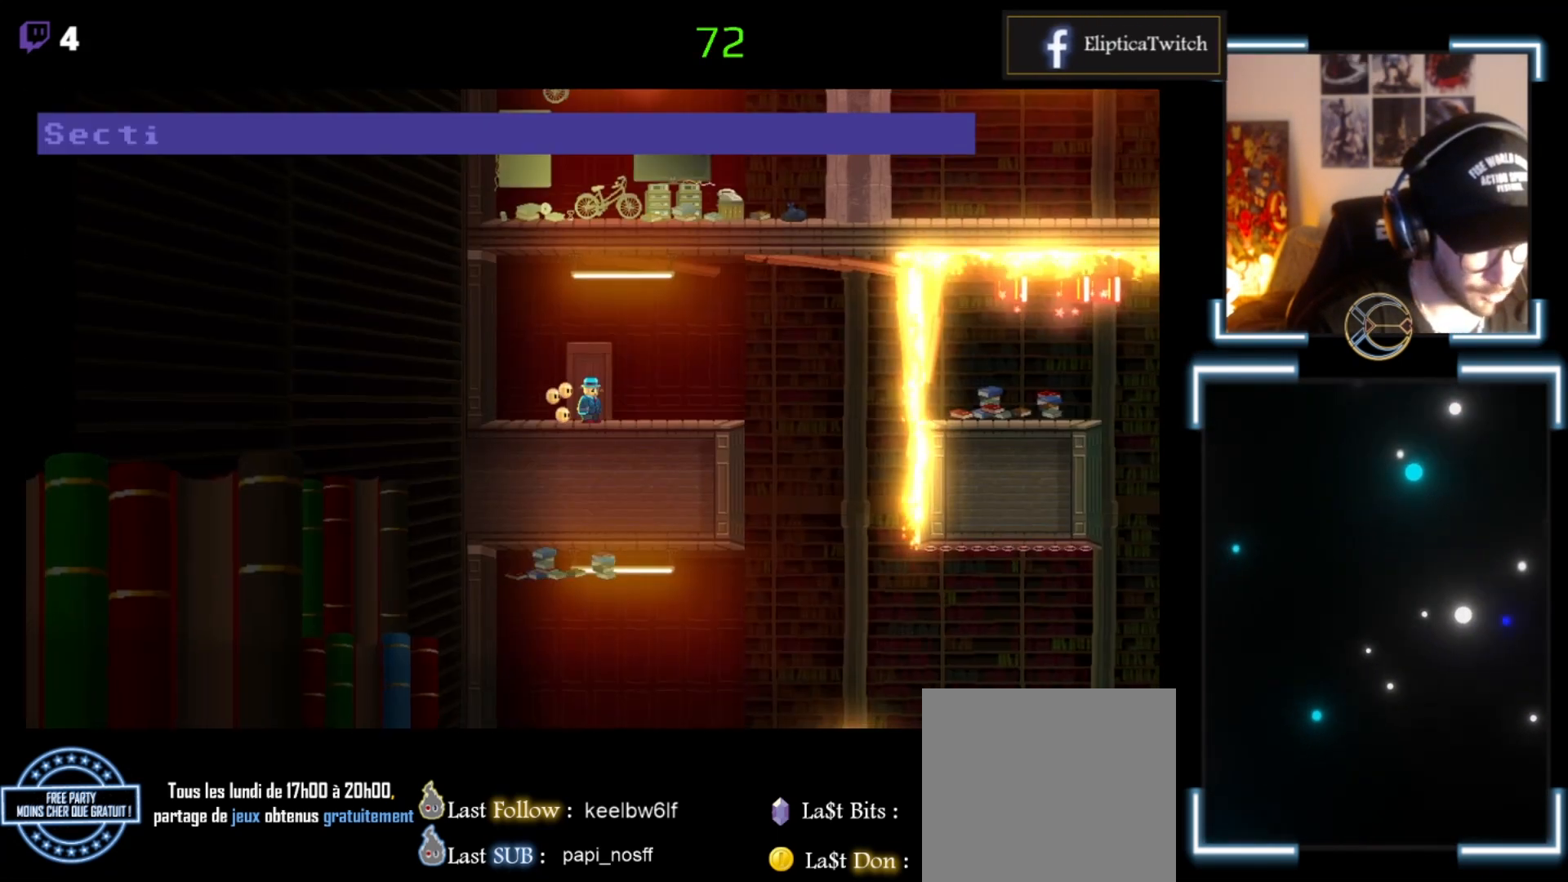
{"buttons": ["X"], "left_stick": "right", "events": [[233, "X", "down"], [233, "left_stick", "right"]]}
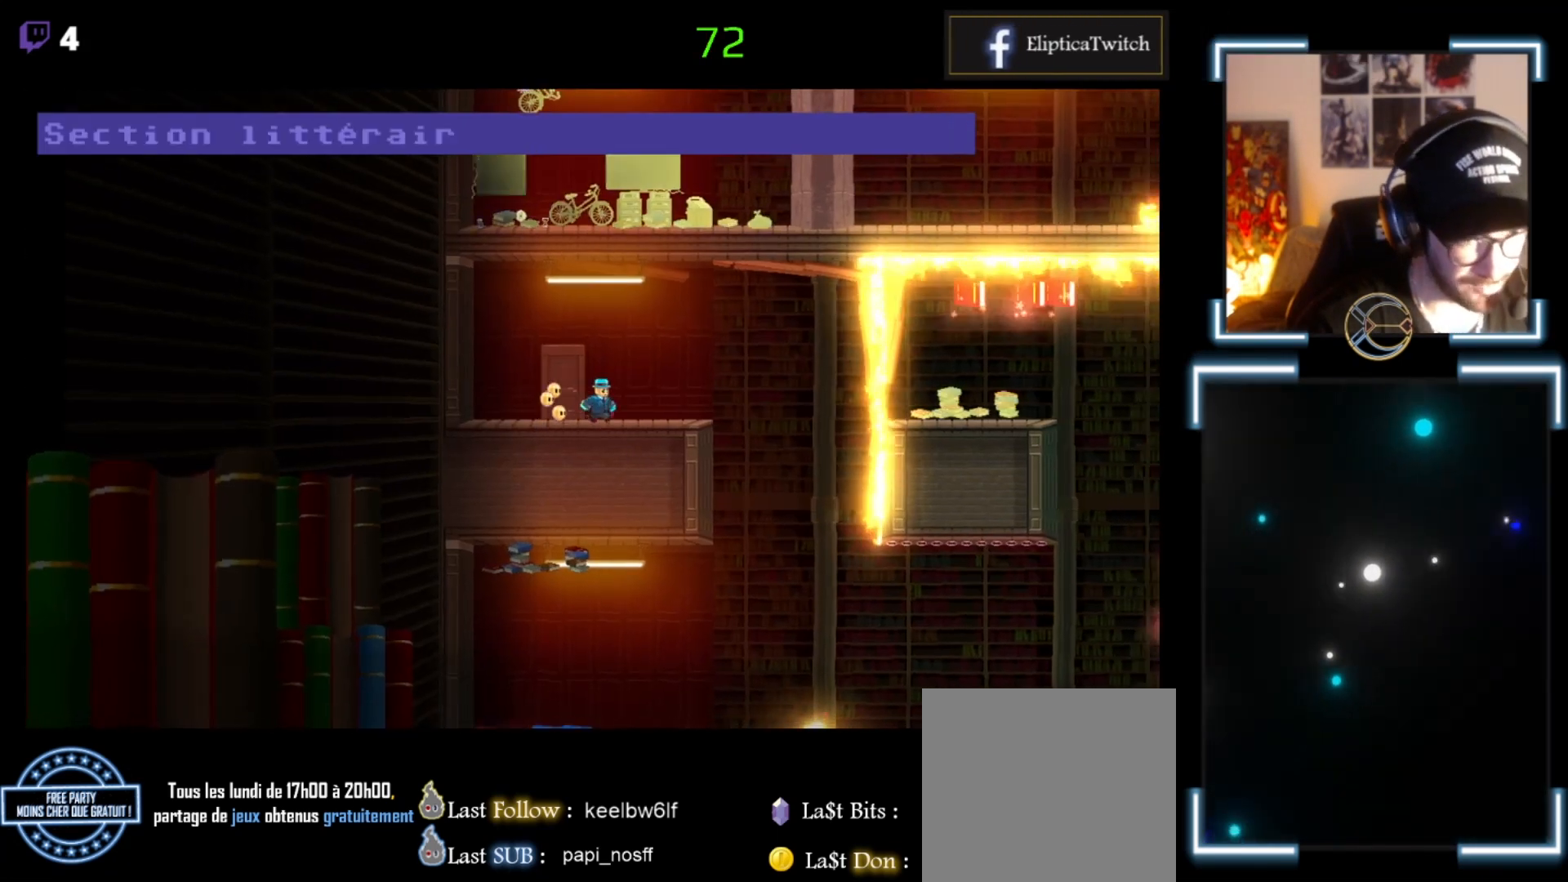
{"buttons": ["X"], "left_stick": "center", "events": [[33, "left_stick", "center"], [233, "left_stick", "right"], [467, "left_stick", "center"]]}
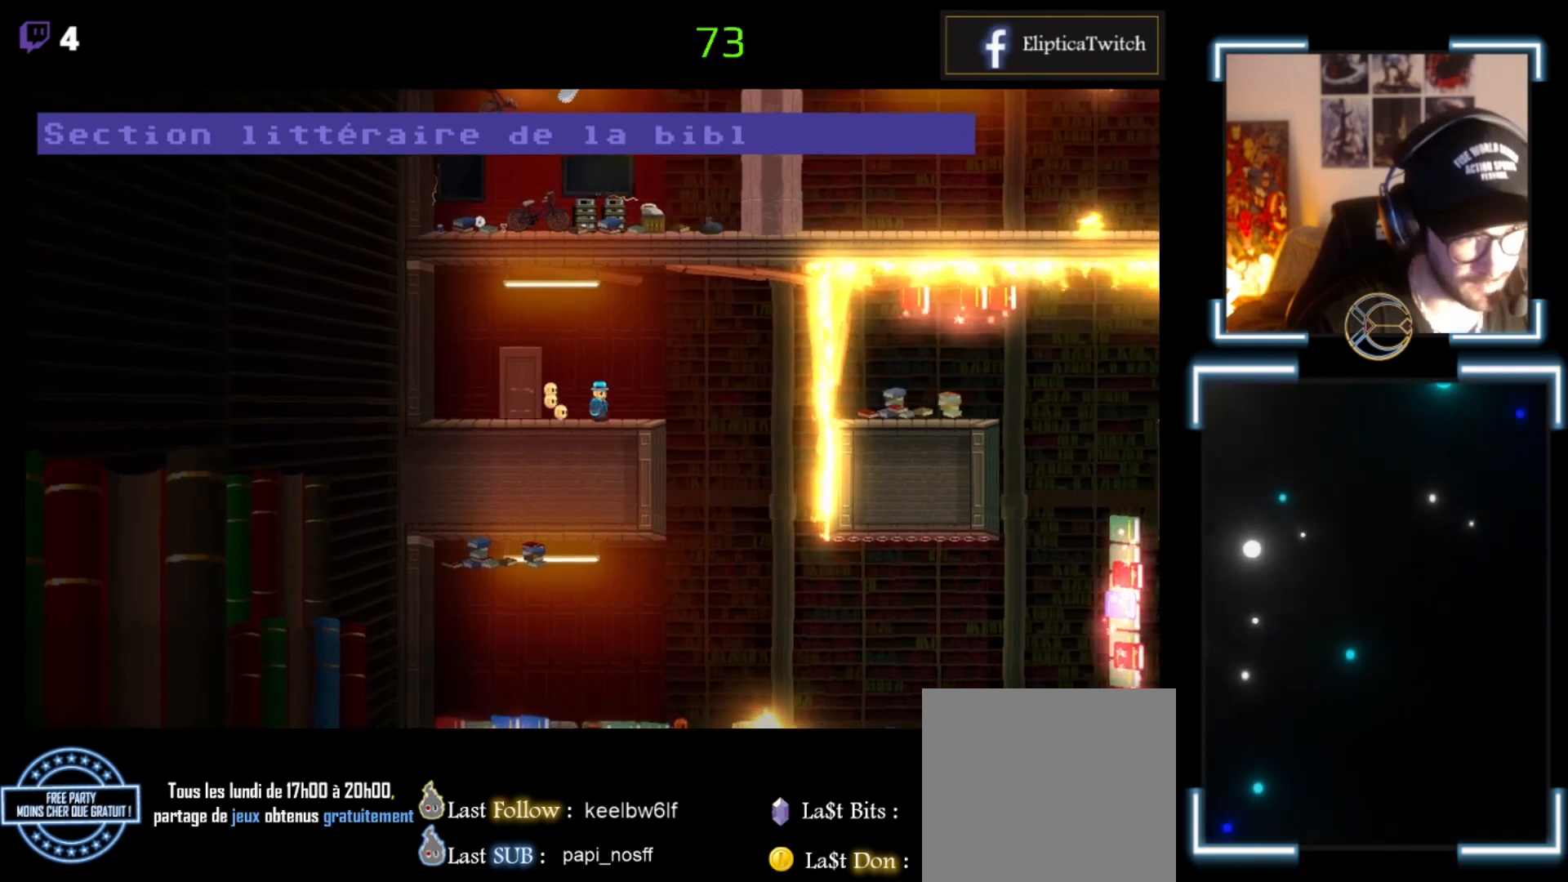
{"buttons": ["X"], "left_stick": "right", "events": [[100, "left_stick", "right"]]}
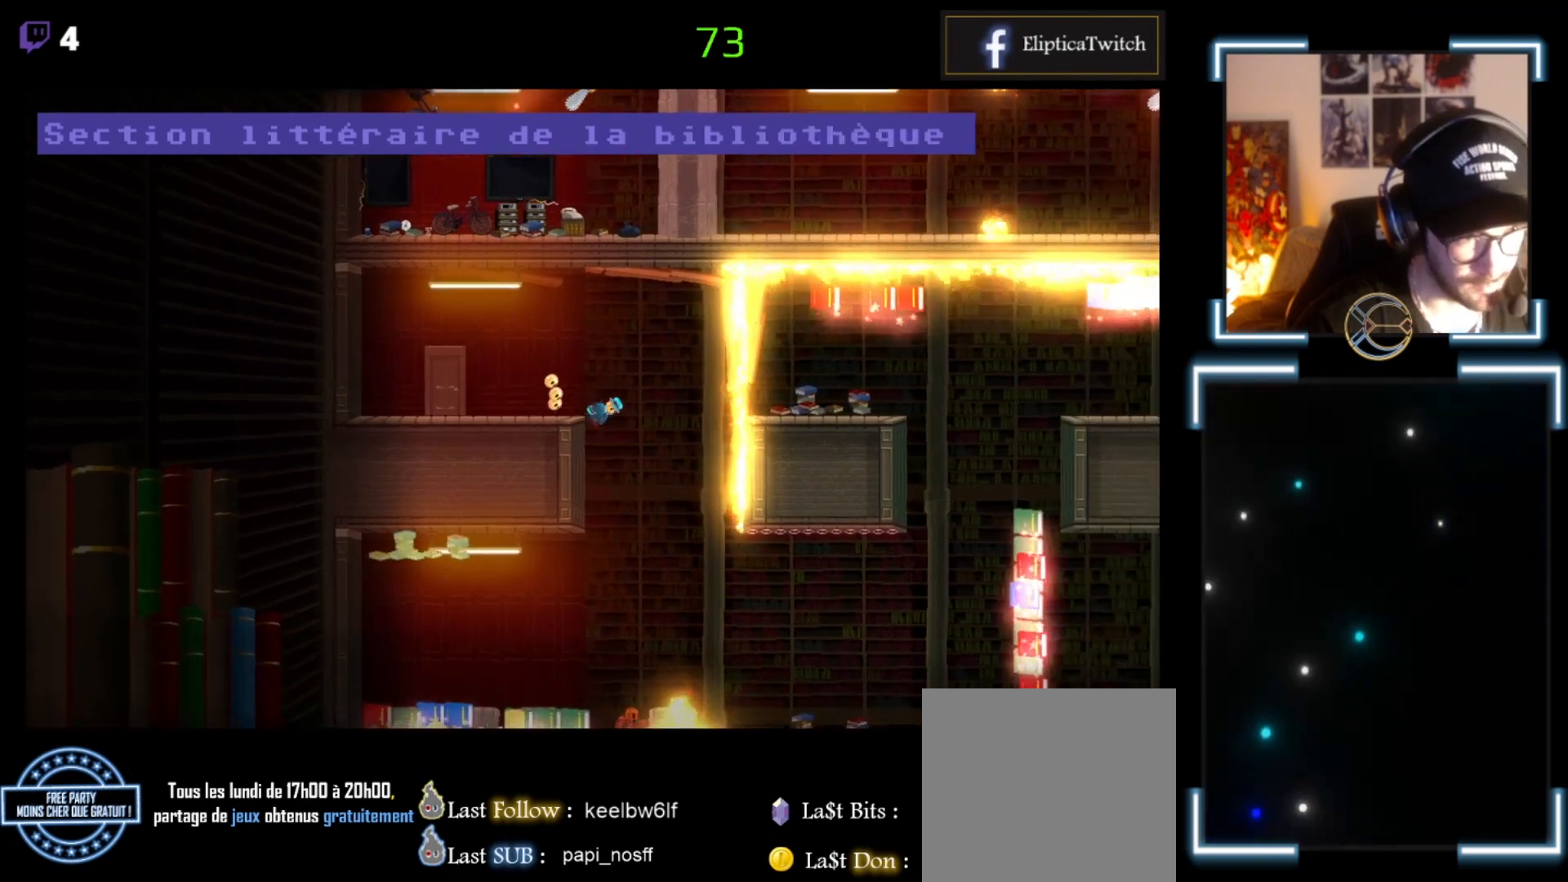
{"buttons": ["X"], "left_stick": "right", "events": []}
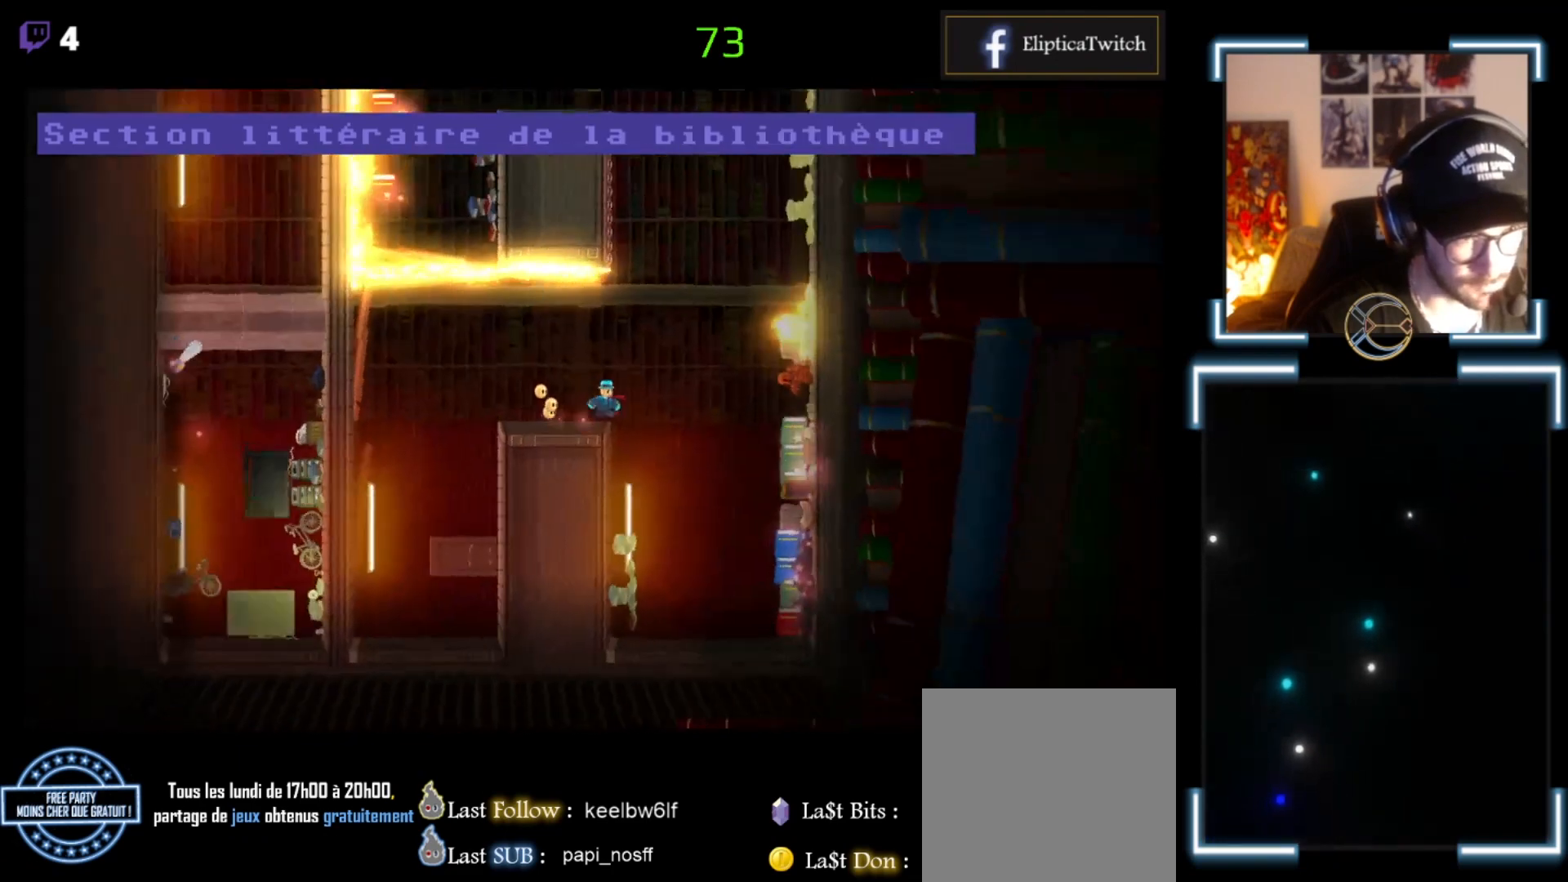
{"buttons": ["X"], "left_stick": "right", "events": []}
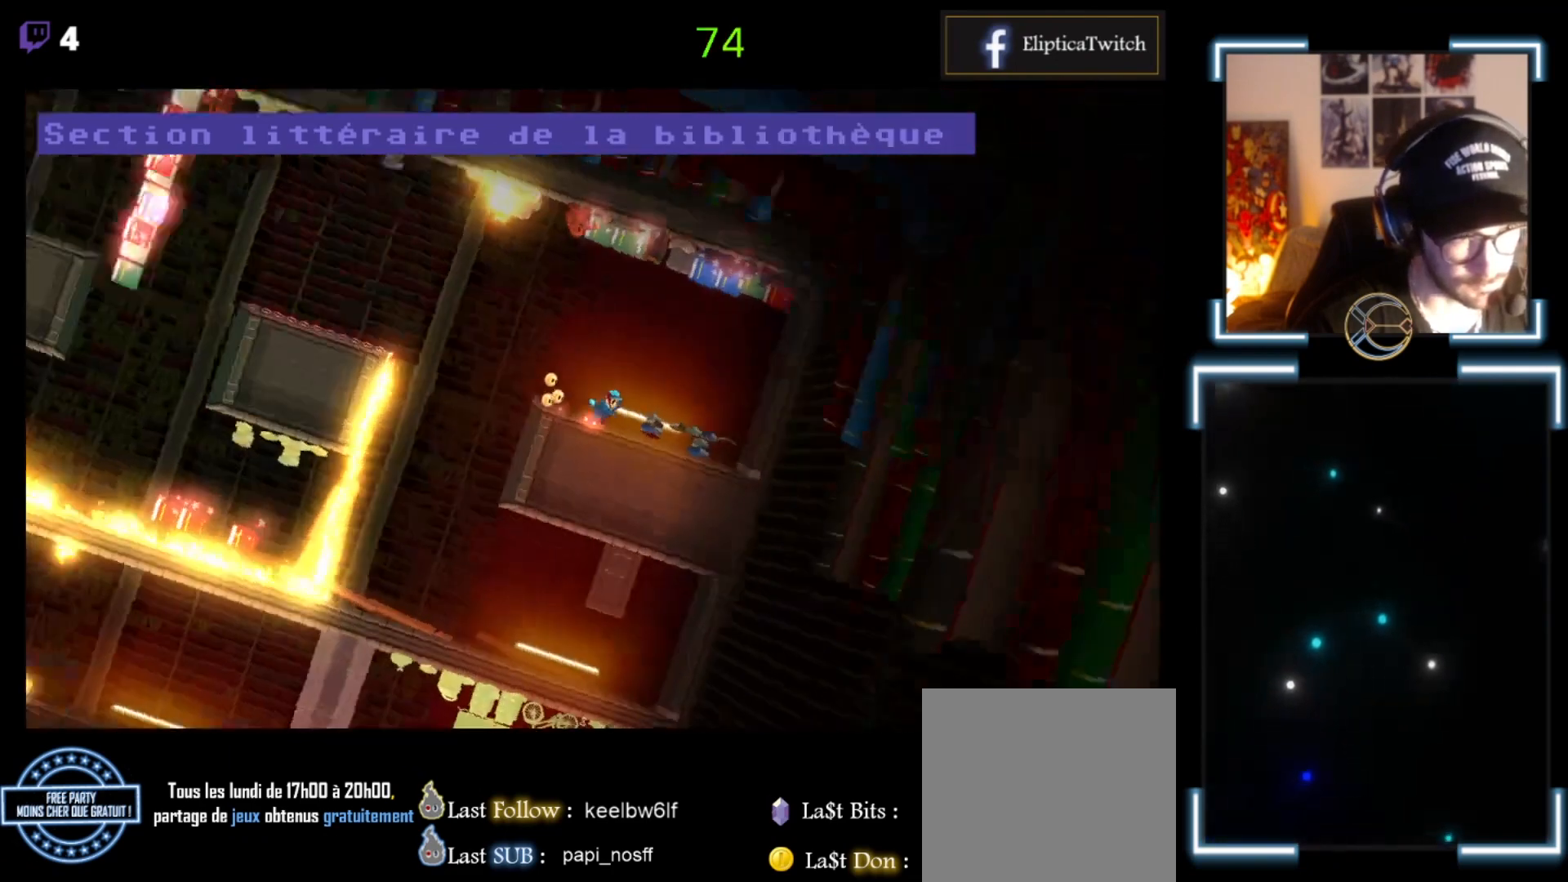
{"buttons": ["X"], "left_stick": "center", "events": [[33, "left_stick", "center"], [233, "left_stick", "right"], [367, "left_stick", "center"]]}
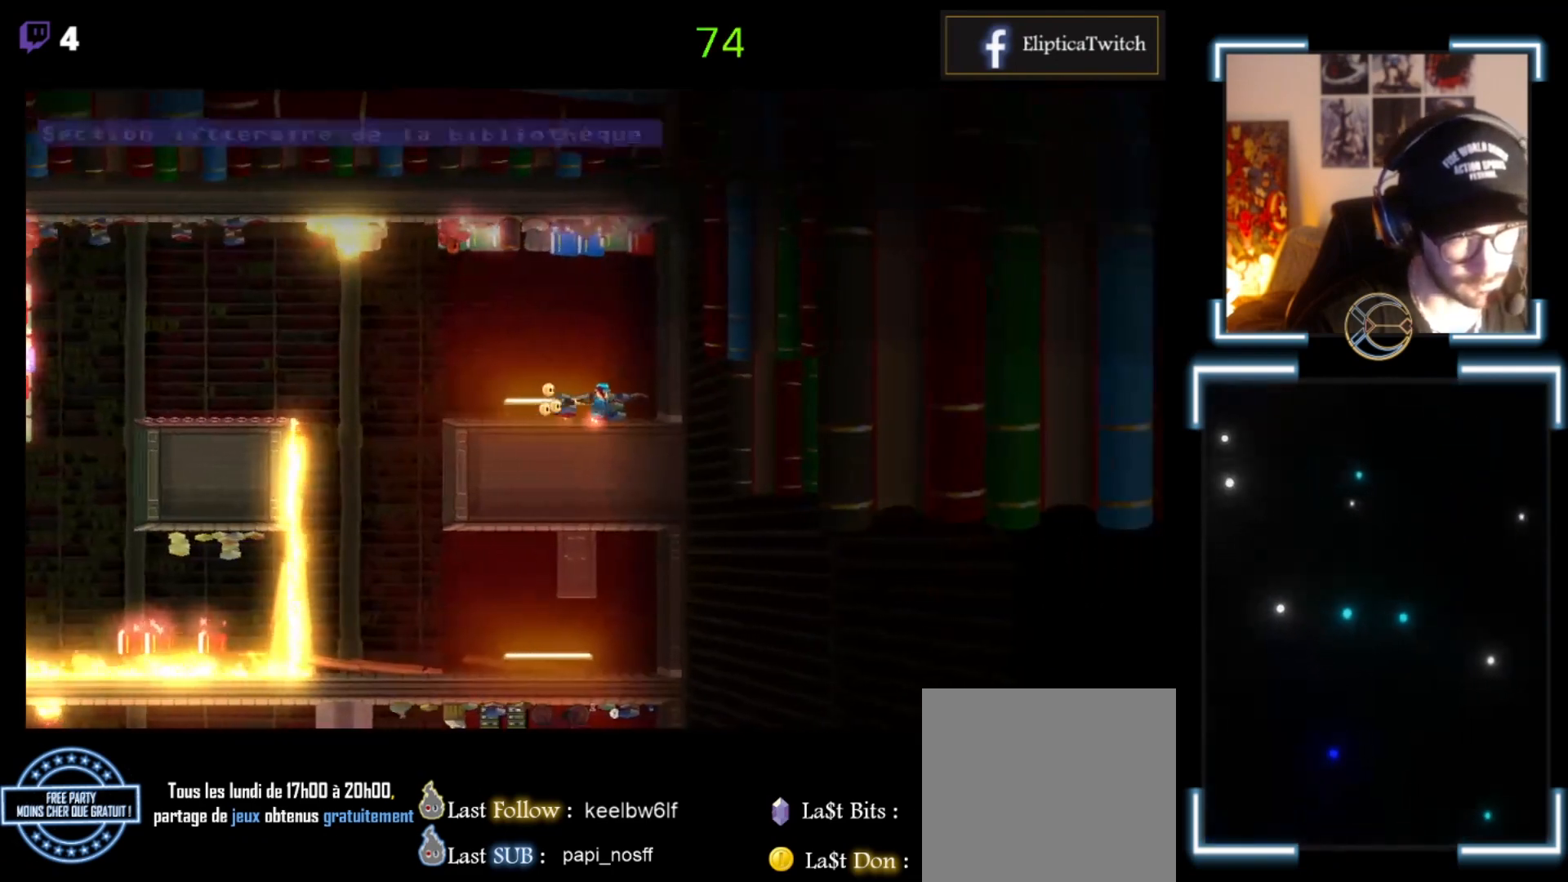
{"buttons": ["X"], "left_stick": "center", "events": []}
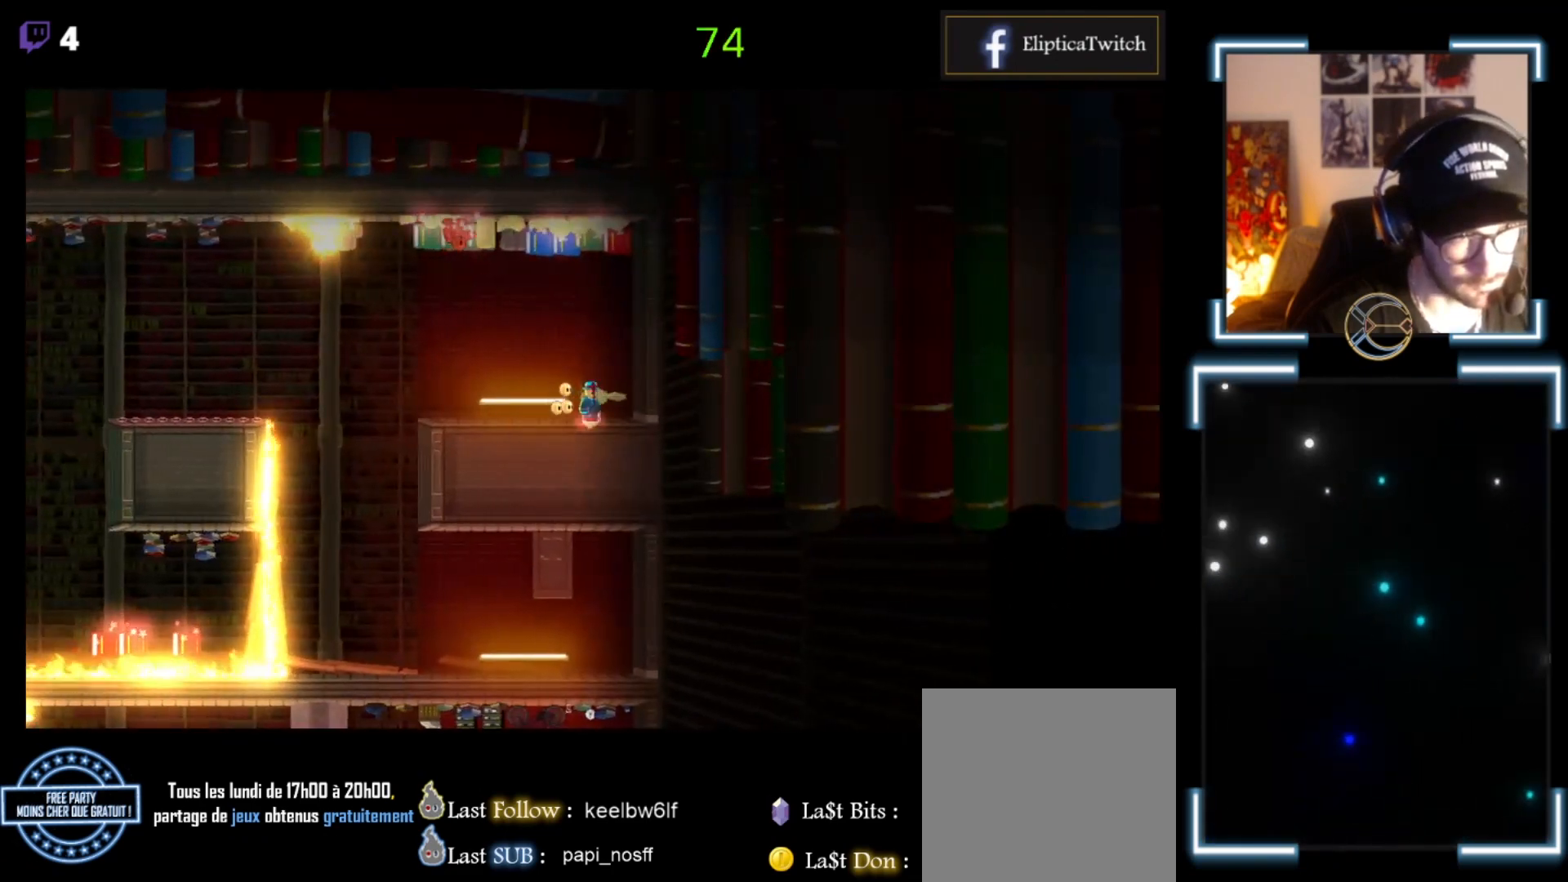
{"buttons": ["X"], "left_stick": "right", "events": [[33, "left_stick", "right"], [300, "left_stick", "center"], [467, "left_stick", "right"]]}
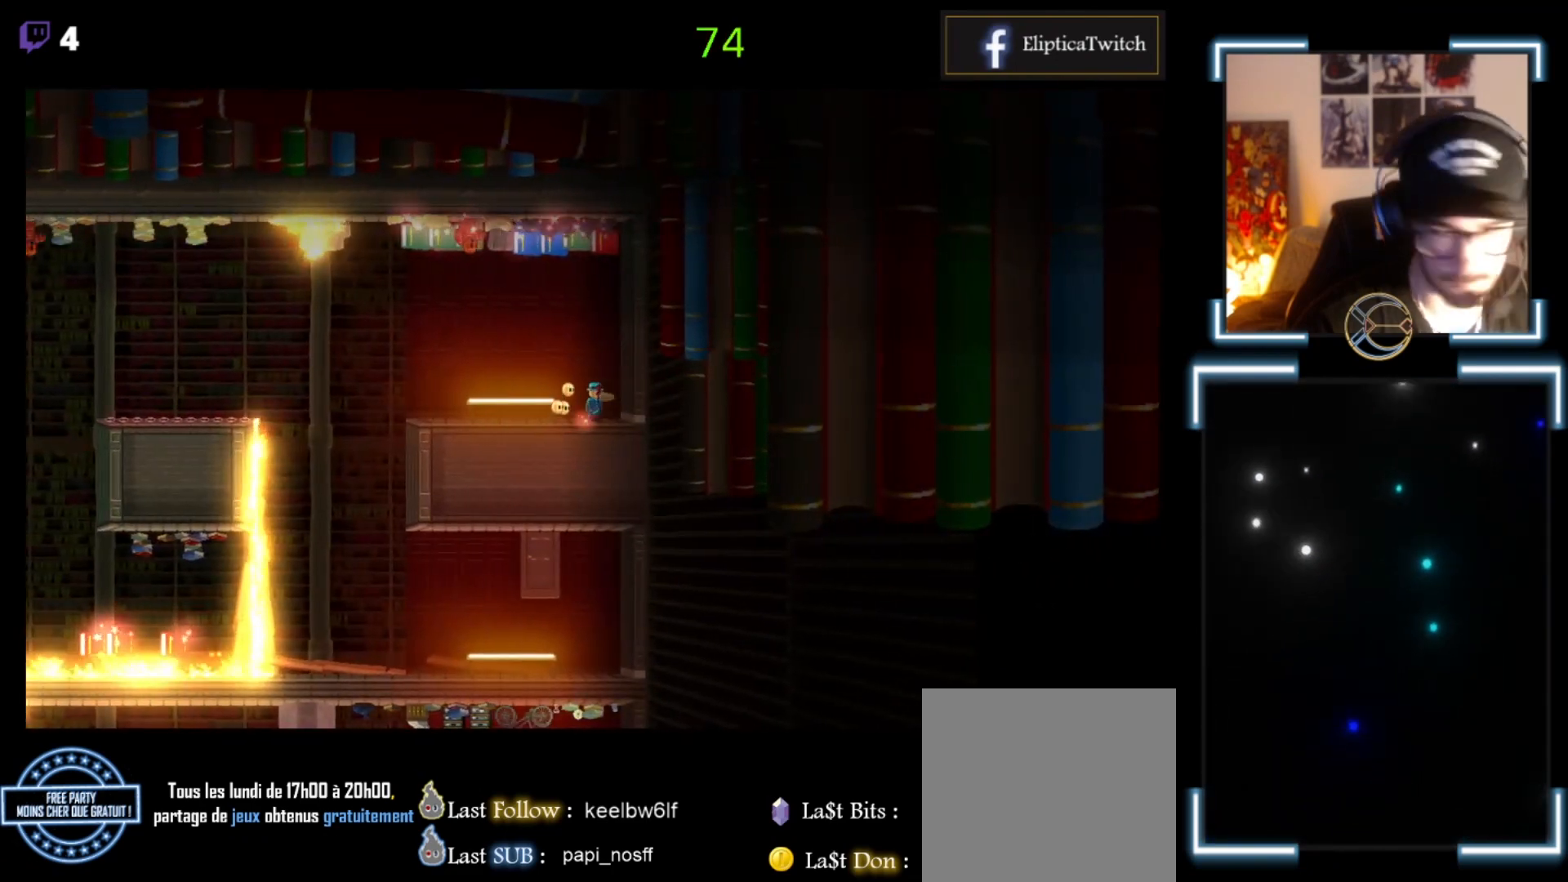
{"buttons": ["X"], "left_stick": "right", "events": []}
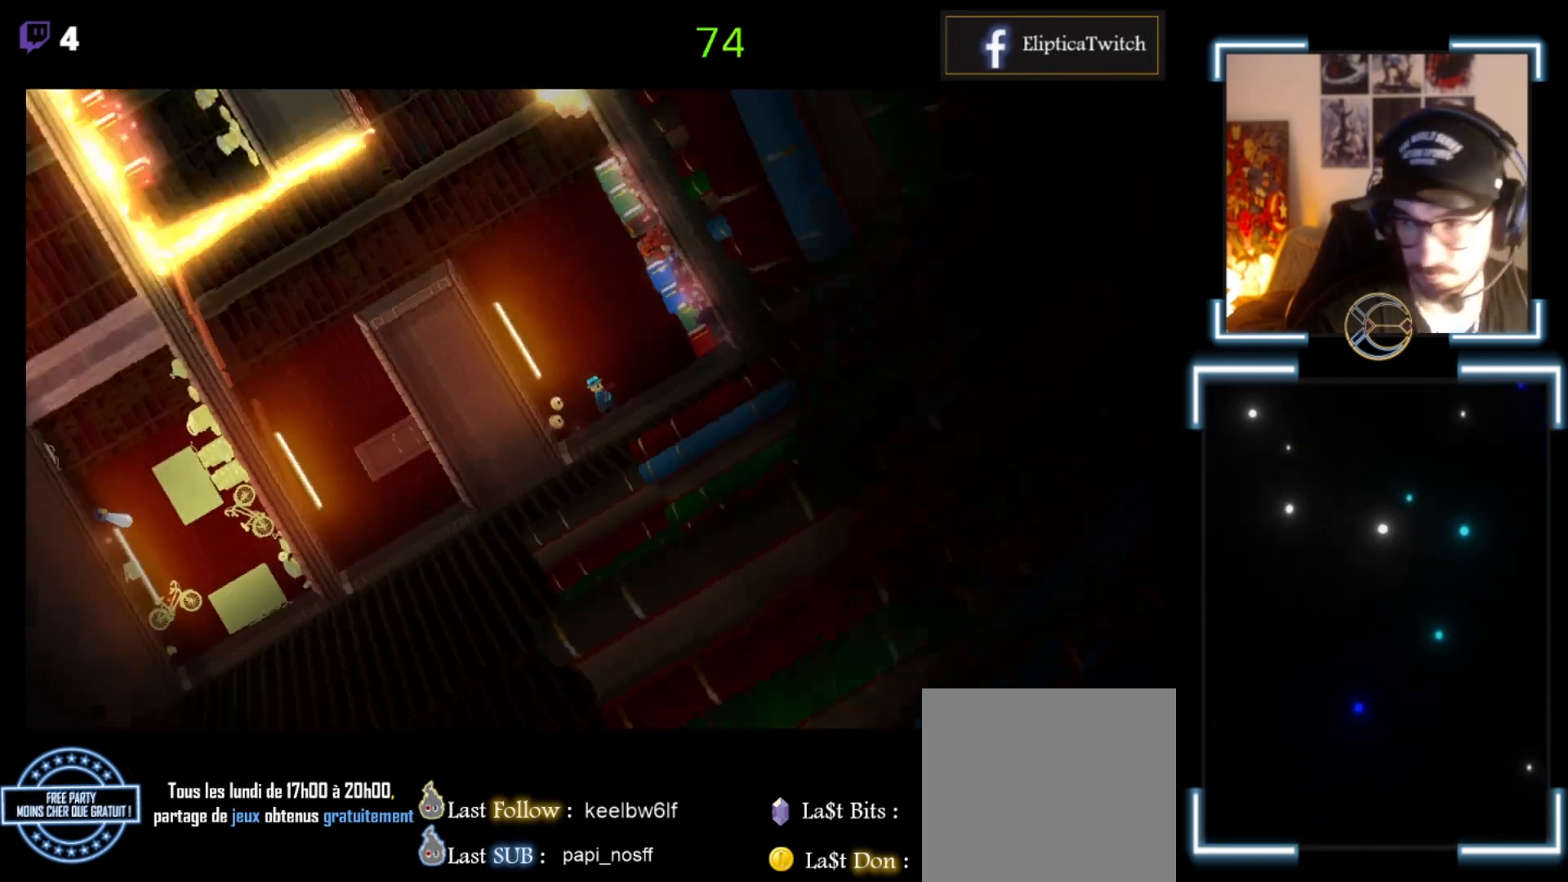
{"buttons": ["X"], "left_stick": "center", "events": [[400, "left_stick", "center"]]}
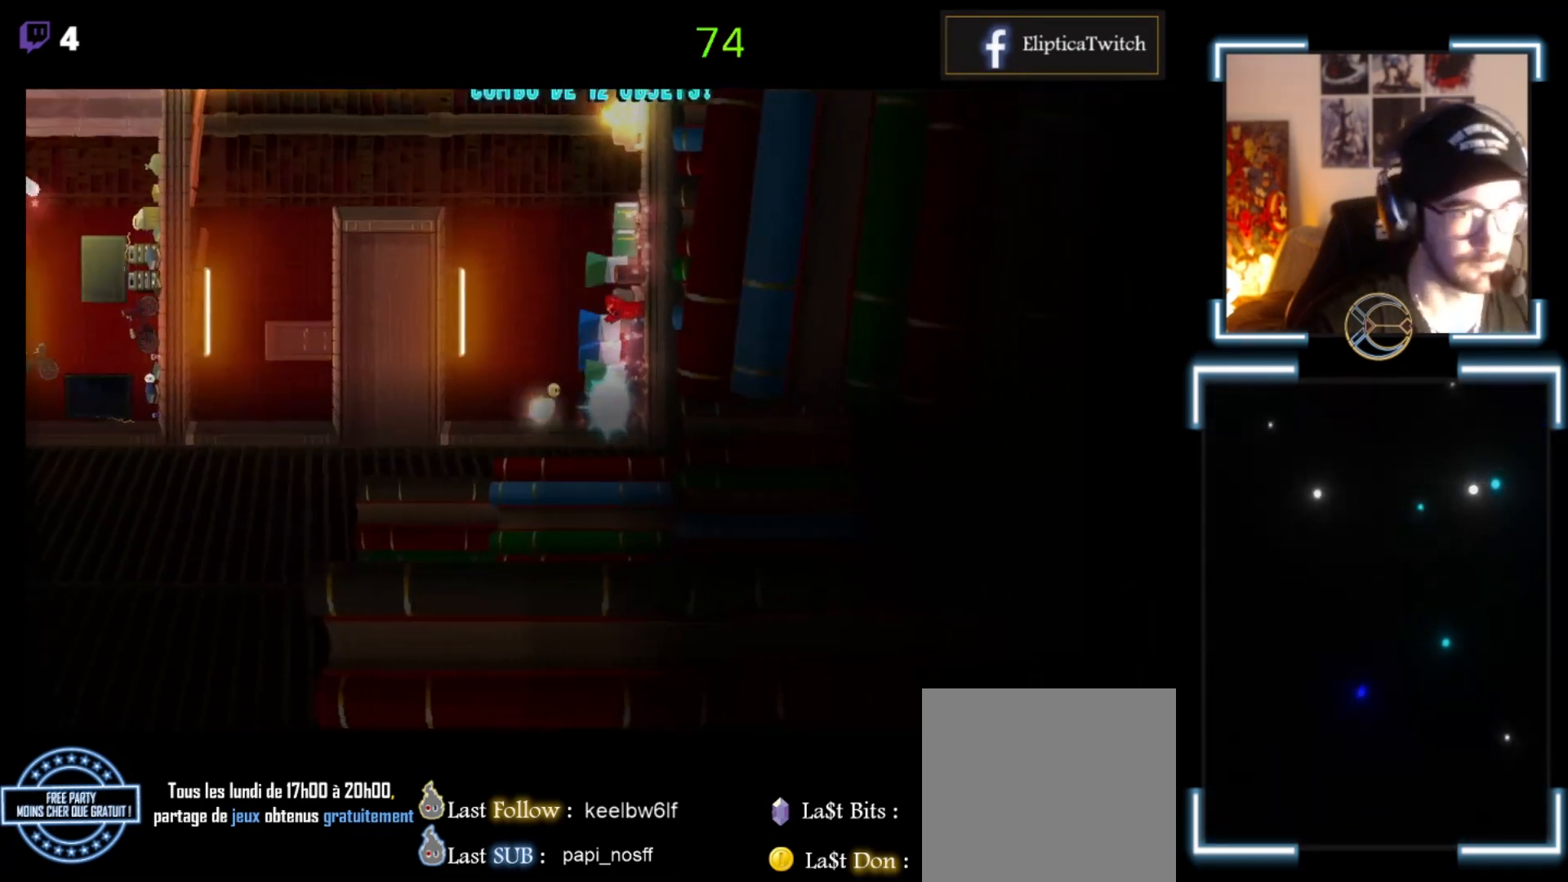
{"buttons": [], "left_stick": "left", "events": [[67, "X", "up"], [433, "left_stick", "left"]]}
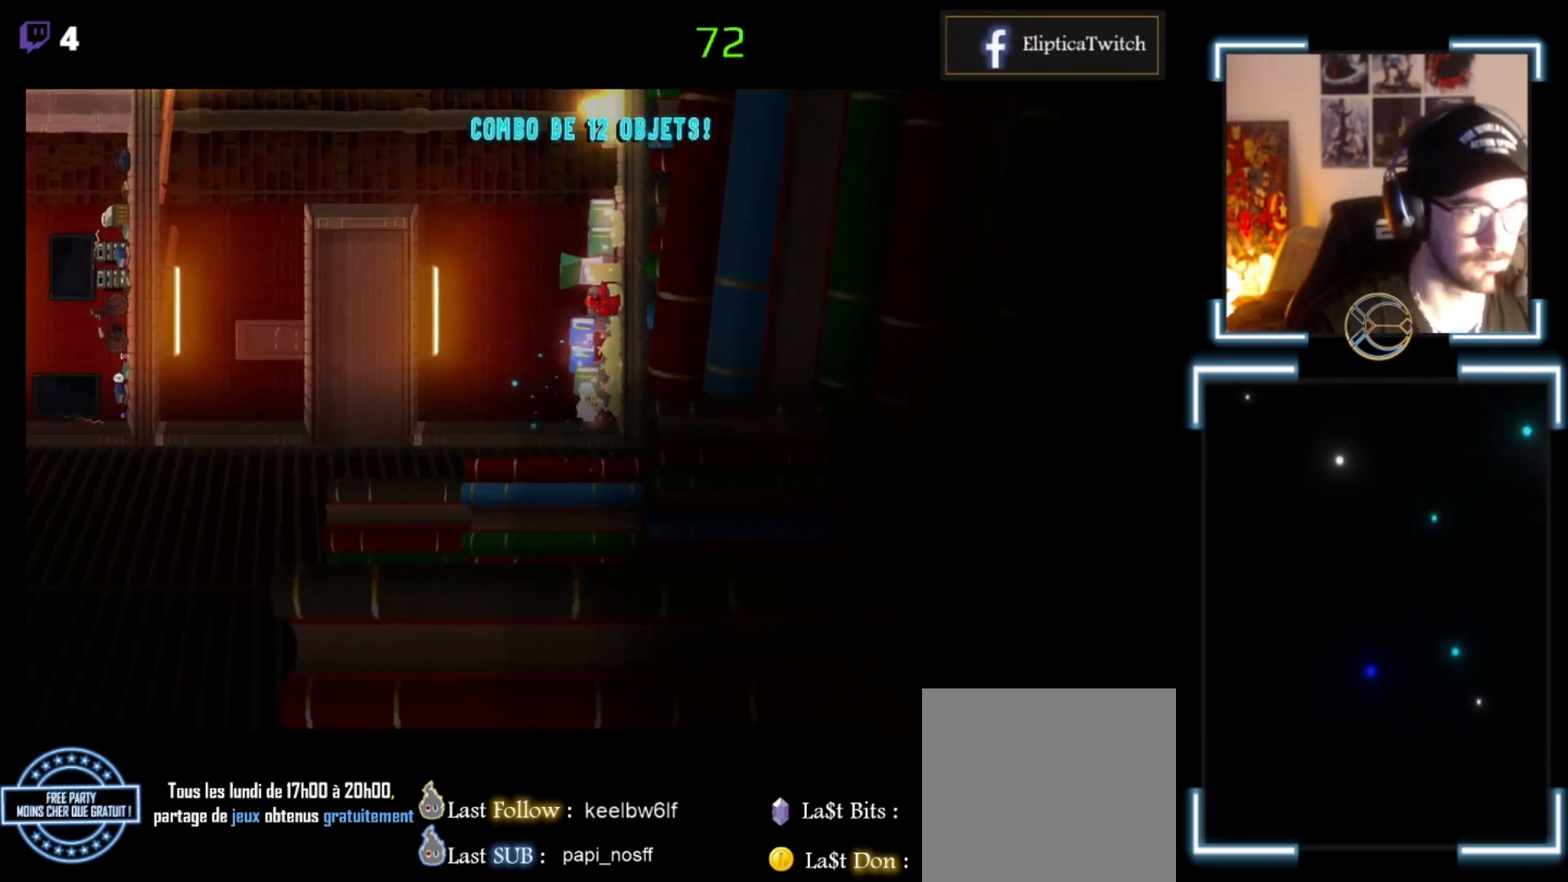
{"buttons": [], "left_stick": "center", "events": [[200, "left_stick", "center"], [267, "left_stick", "left"], [433, "left_stick", "center"]]}
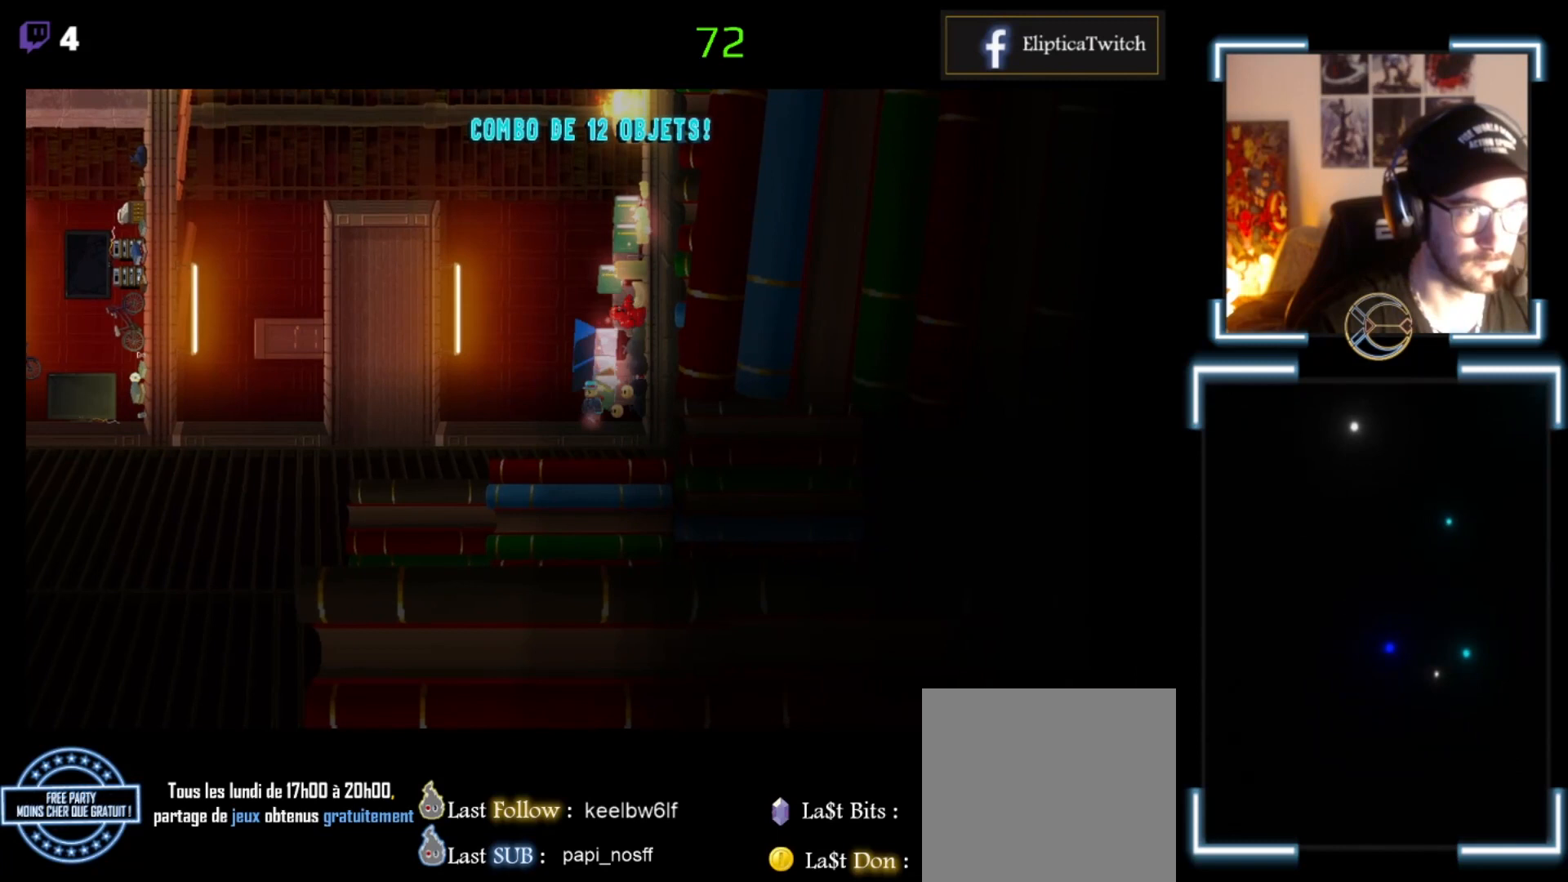
{"buttons": [], "left_stick": "center", "events": [[167, "left_stick", "left"], [400, "left_stick", "center"]]}
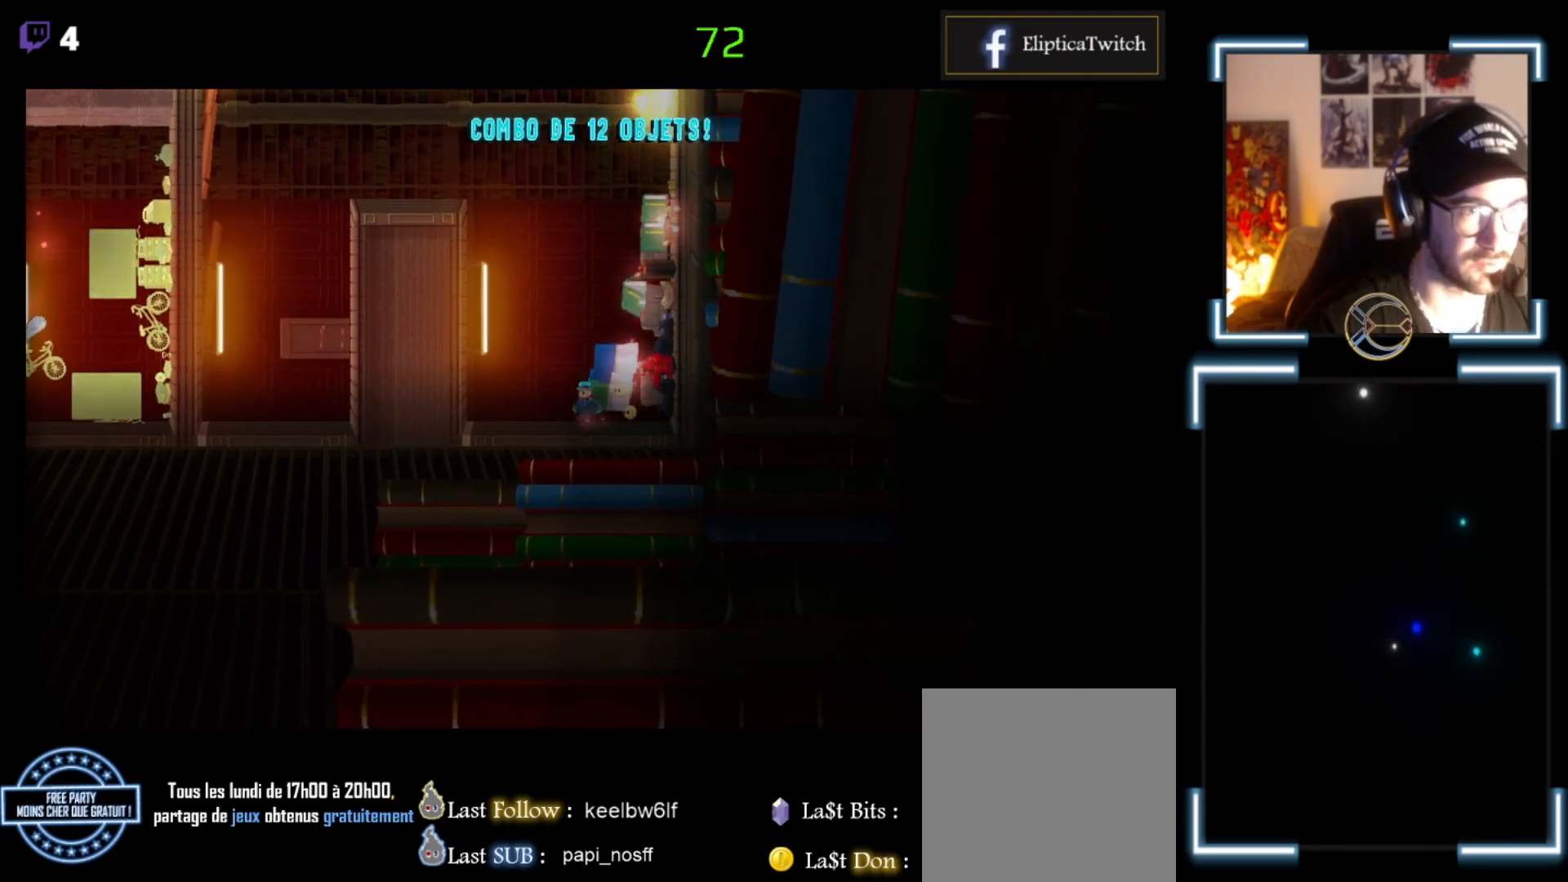
{"buttons": [], "left_stick": "center", "events": [[67, "left_stick", "left"], [400, "left_stick", "center"]]}
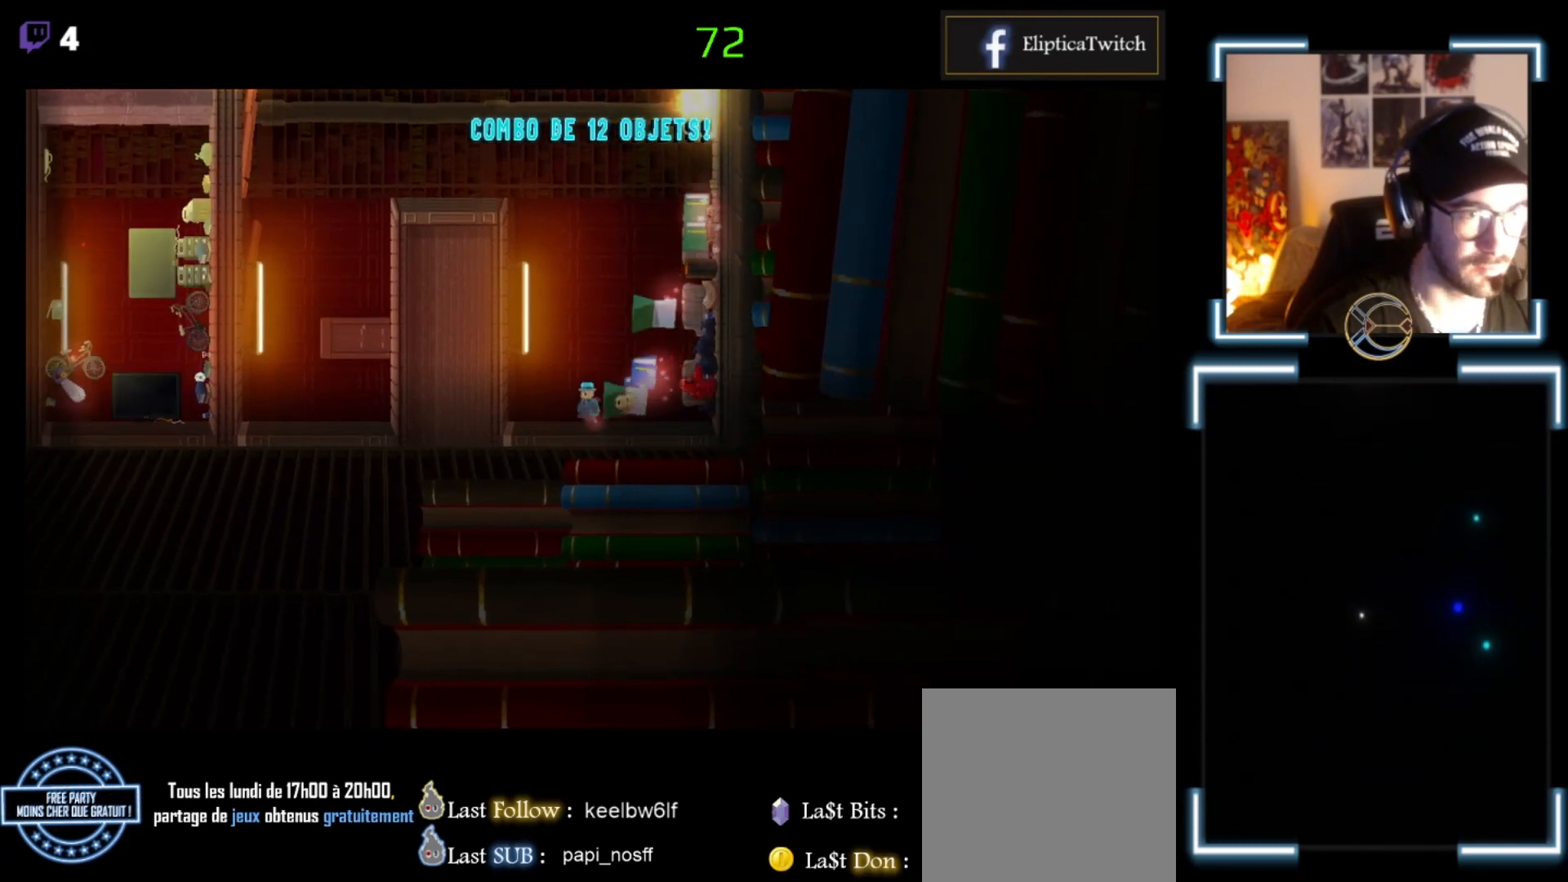
{"buttons": [], "left_stick": "center", "events": []}
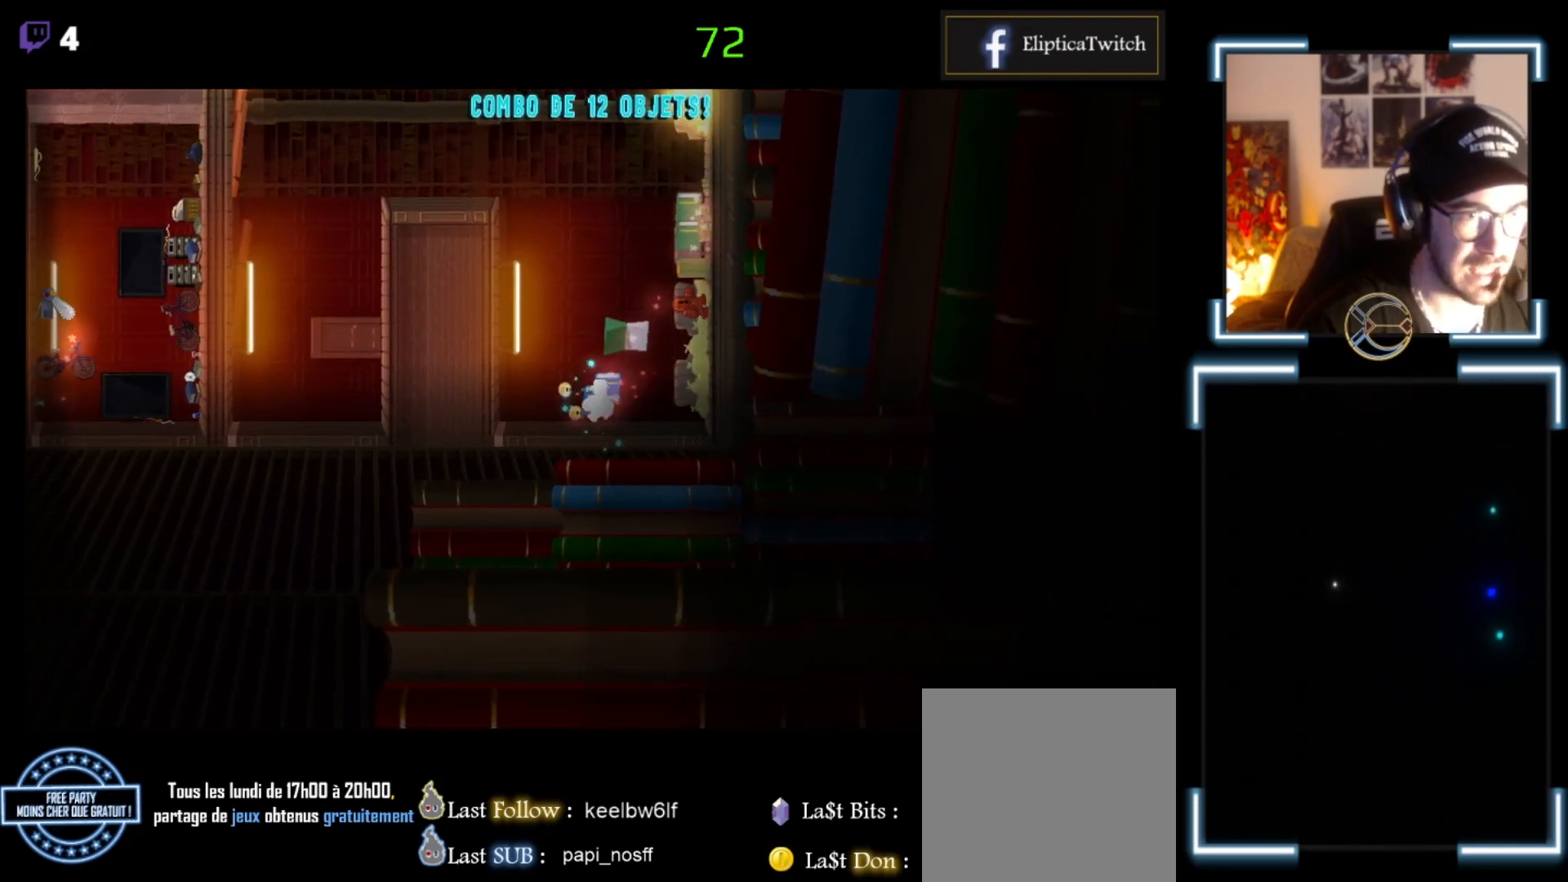
{"buttons": ["X"], "left_stick": "right", "events": [[100, "left_stick", "right"], [167, "X", "down"]]}
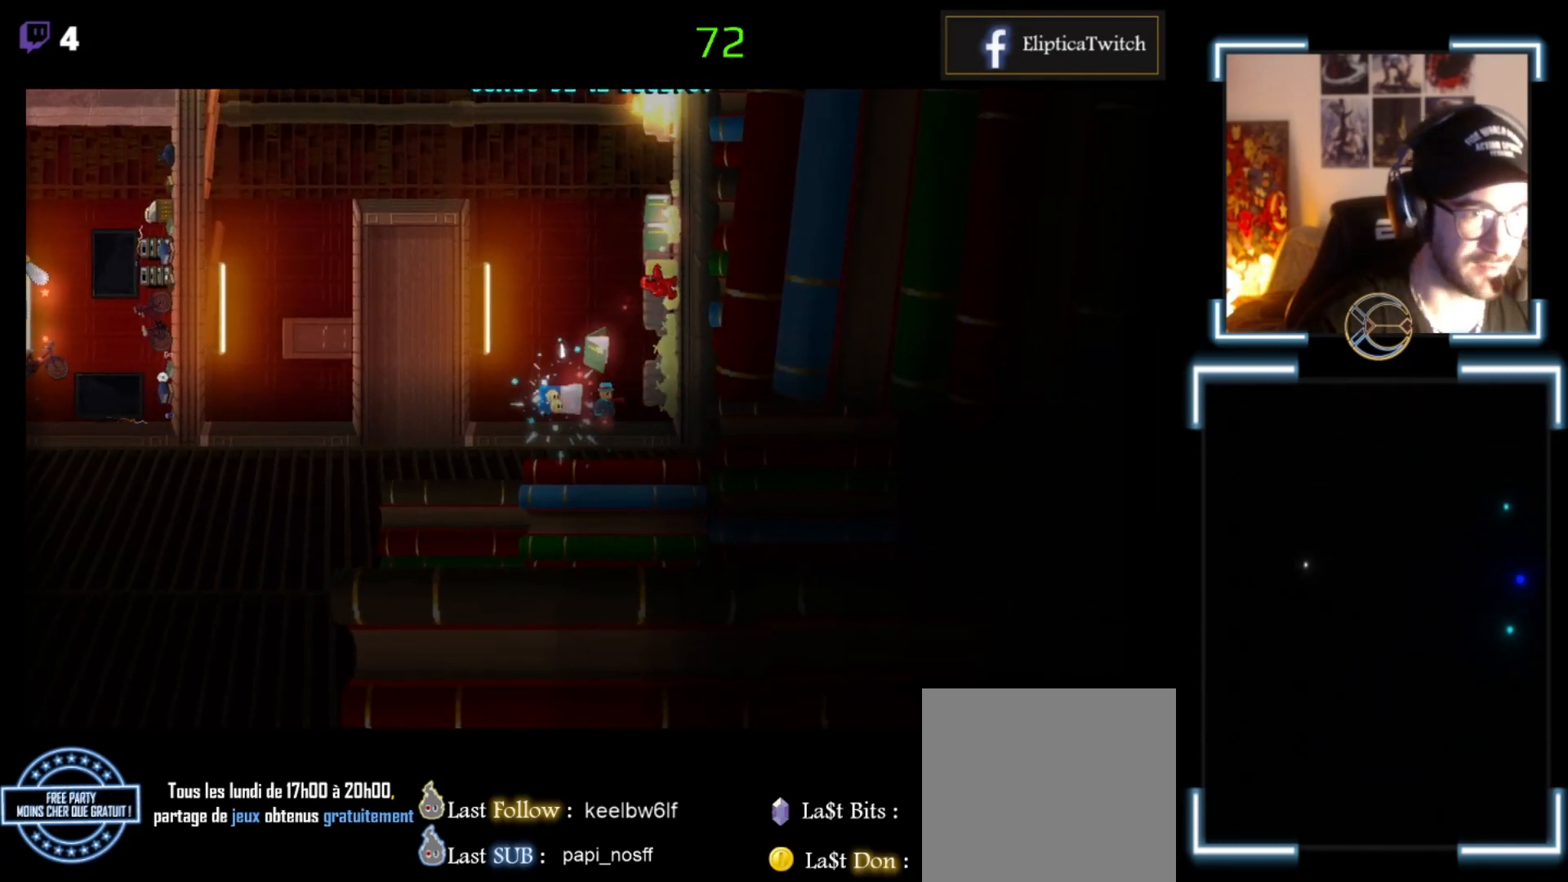
{"buttons": [], "left_stick": "center", "events": [[67, "left_stick", "center"], [467, "X", "up"]]}
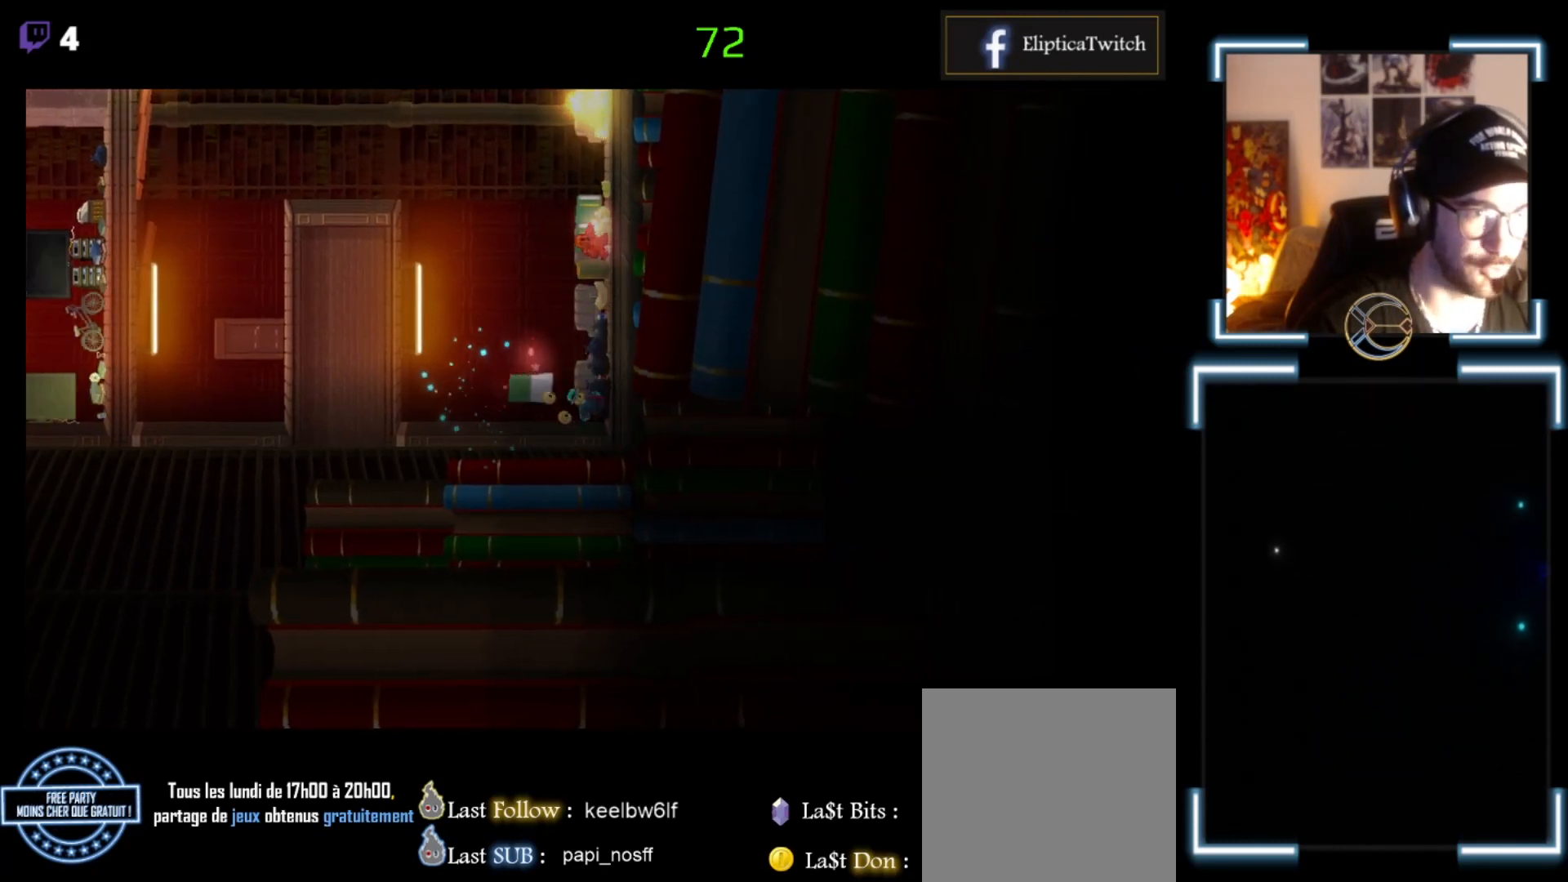
{"buttons": [], "left_stick": "center", "events": [[33, "left_stick", "right"], [167, "left_stick", "center"], [400, "left_stick", "right"], [500, "left_stick", "center"]]}
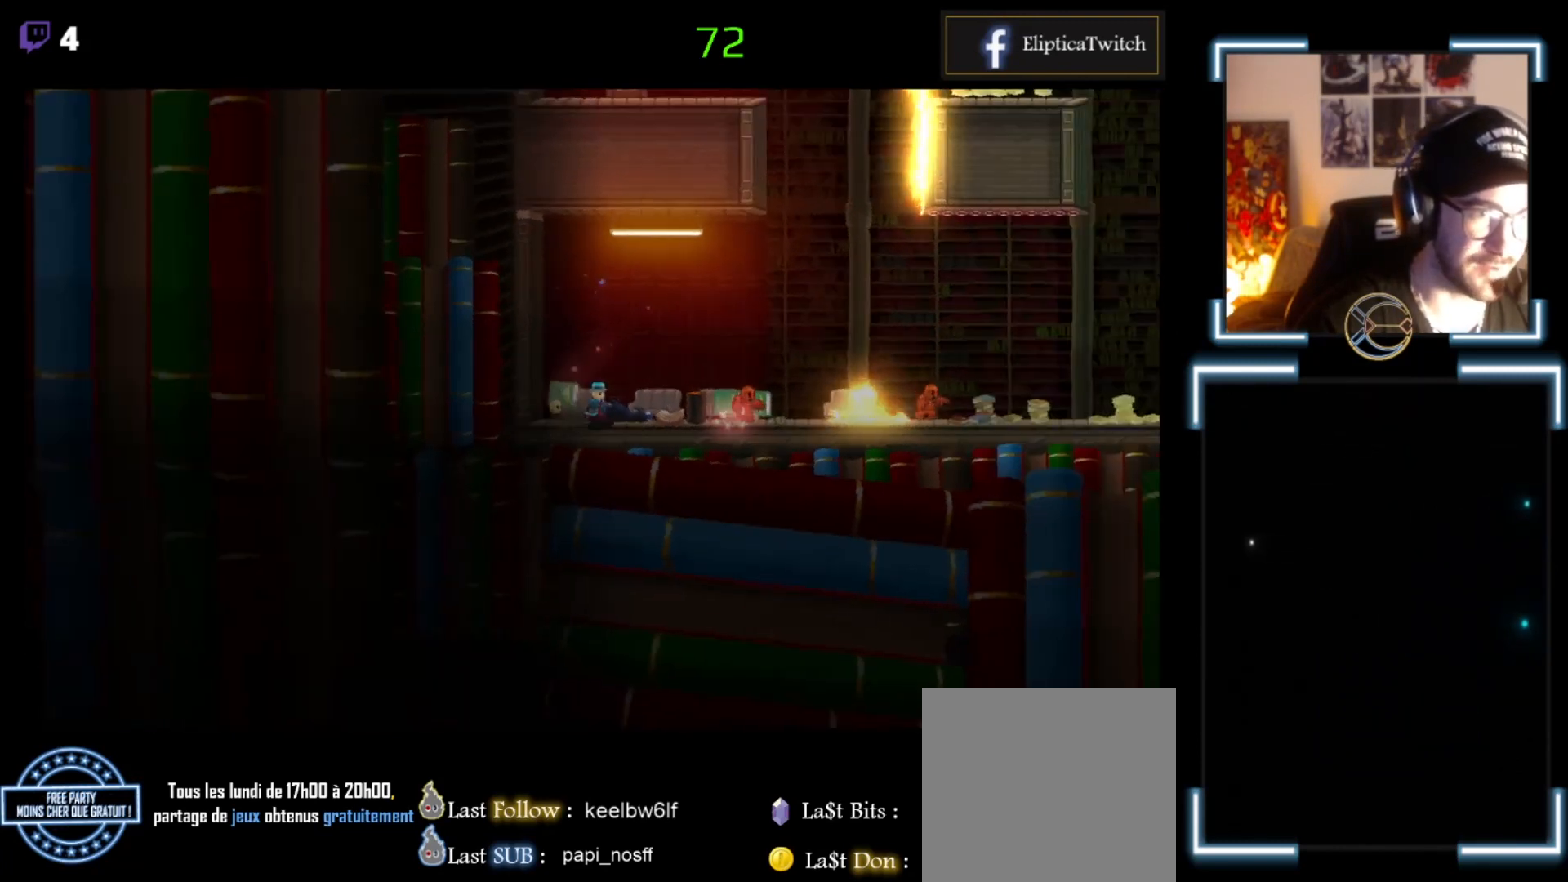
{"buttons": [], "left_stick": "right", "events": [[200, "left_stick", "right"], [333, "left_stick", "center"], [467, "left_stick", "right"]]}